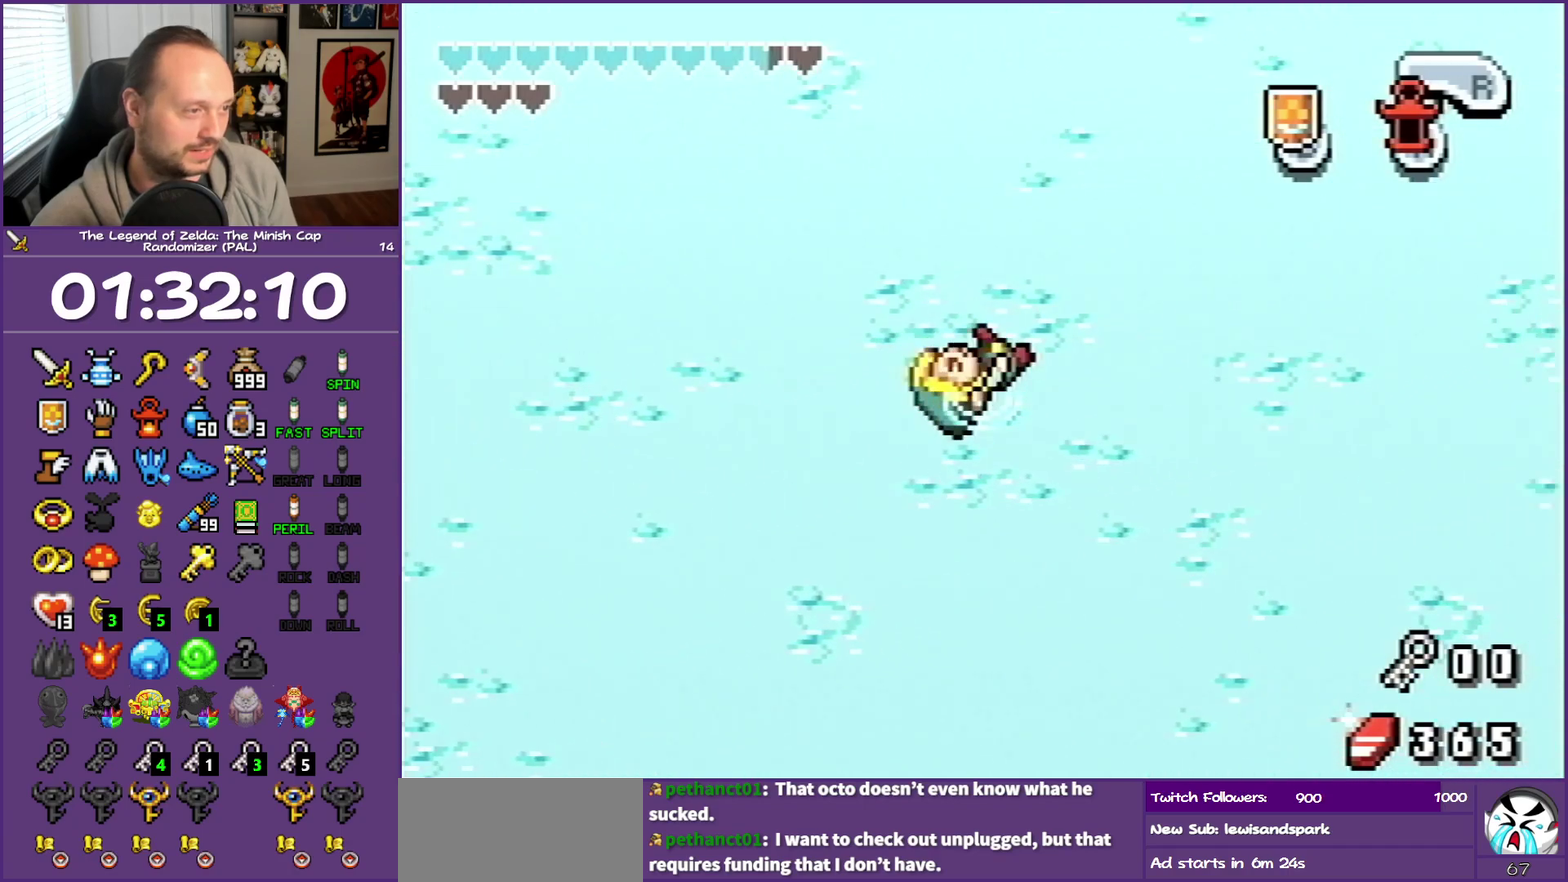
Gameplay with a controller (Nintendo layout); each line is a JSON object with the inputs held at the frame after it. "events" lists button and stick changes between this image and that frame as [ms after this image, input, new state], when the widget could be followed in between. Not read: L3 R3.
{"buttons": ["DPAD_LEFT"], "events": [[33, "R1", "up"], [217, "DPAD_DOWN", "down"], [450, "DPAD_DOWN", "up"]]}
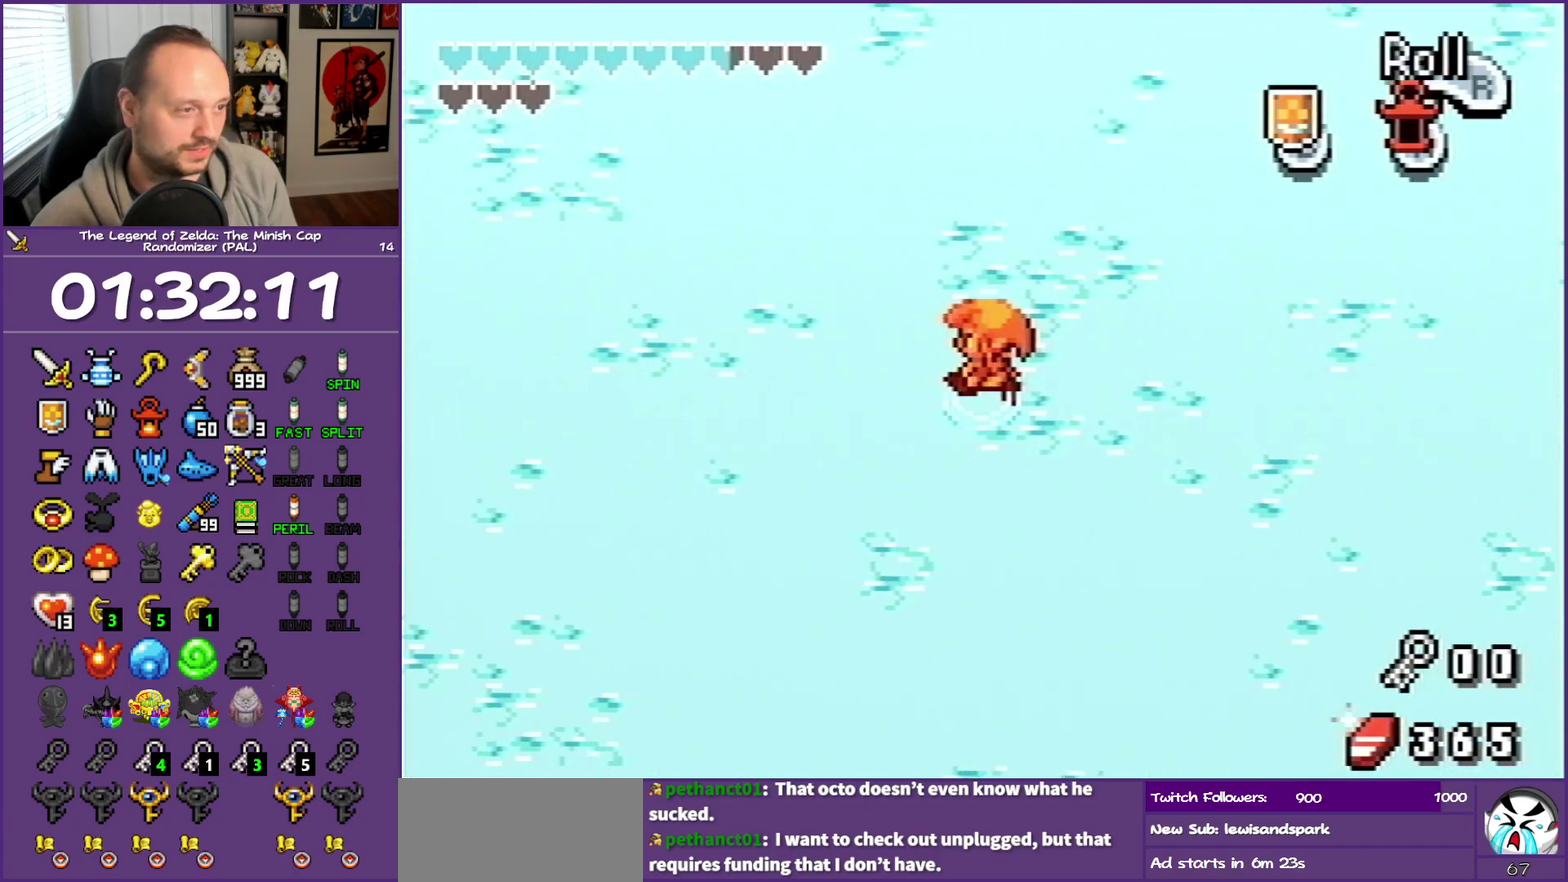
{"buttons": ["DPAD_LEFT"], "events": []}
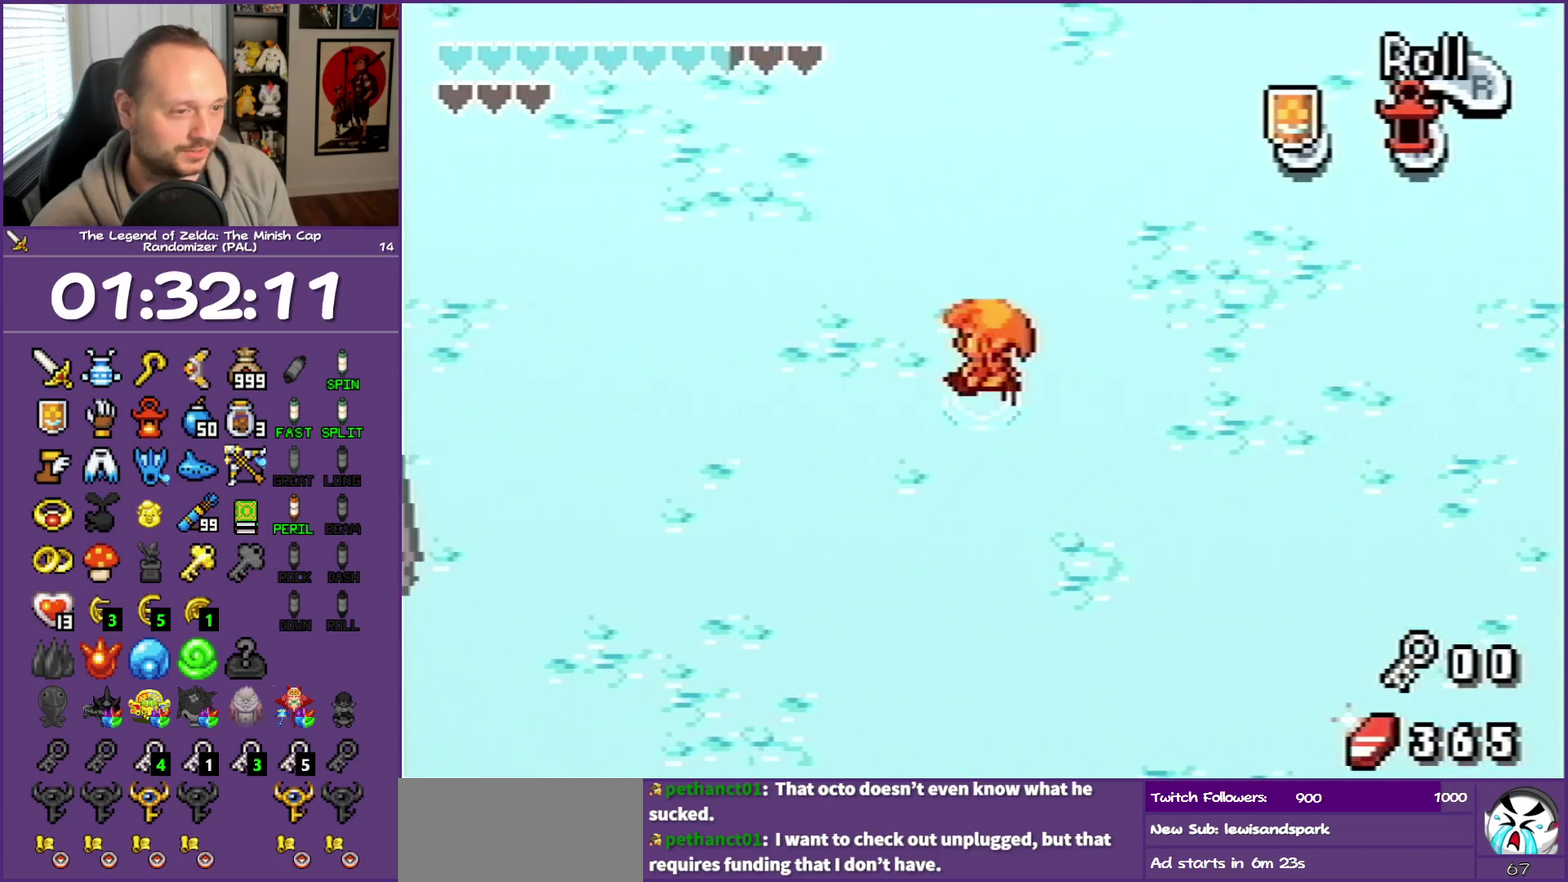
{"buttons": ["B", "DPAD_LEFT"], "events": [[300, "B", "down"]]}
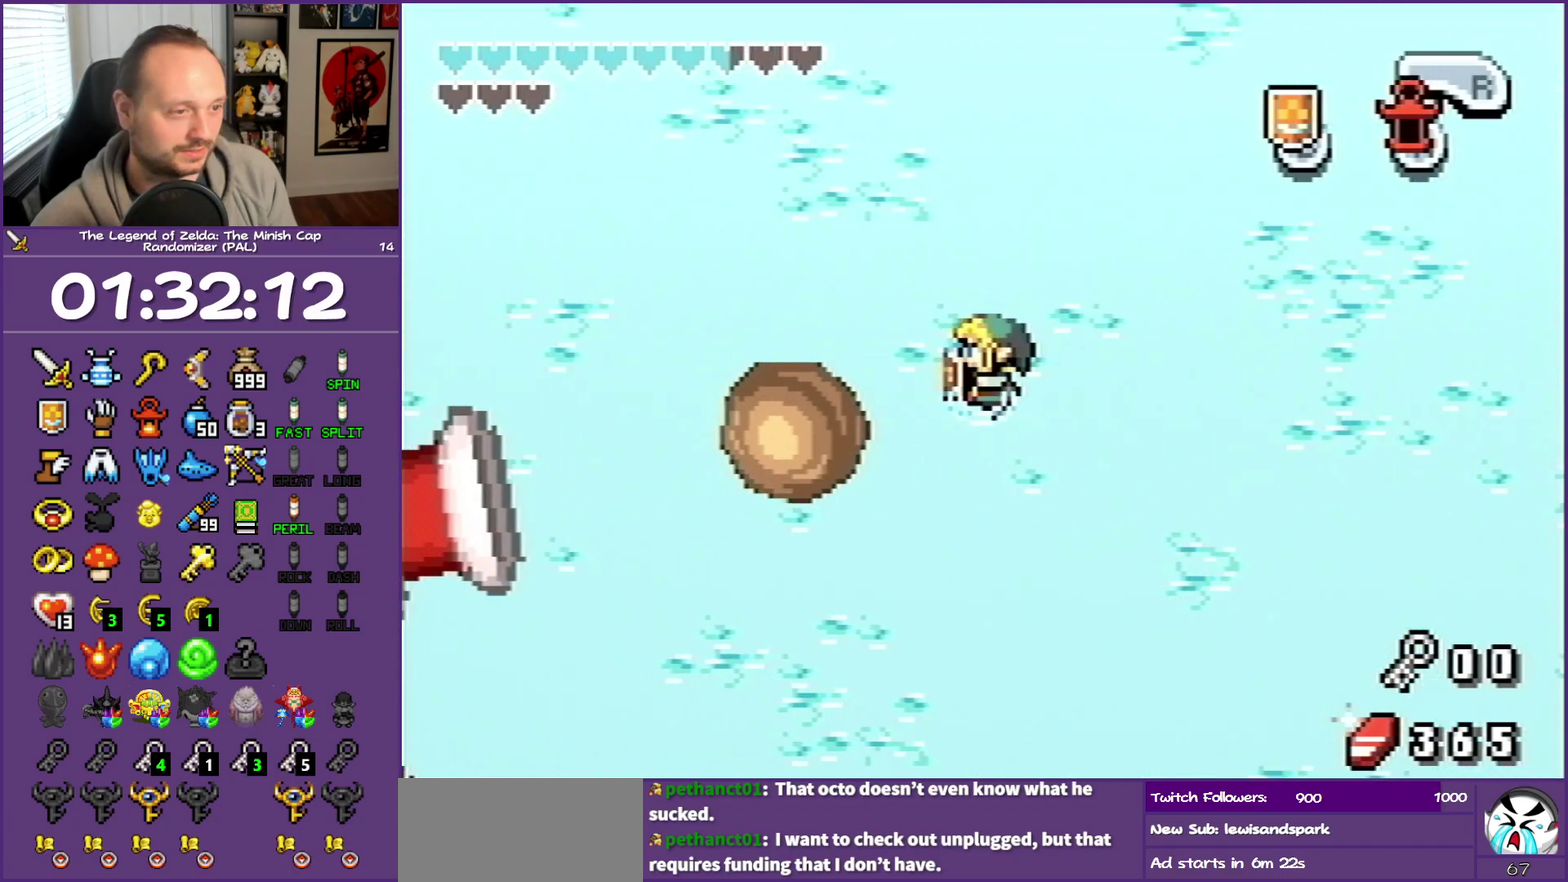
{"buttons": ["DPAD_RIGHT"], "events": [[33, "DPAD_DOWN", "down"], [267, "DPAD_DOWN", "up"], [367, "DPAD_LEFT", "up"], [417, "B", "up"], [500, "DPAD_RIGHT", "down"]]}
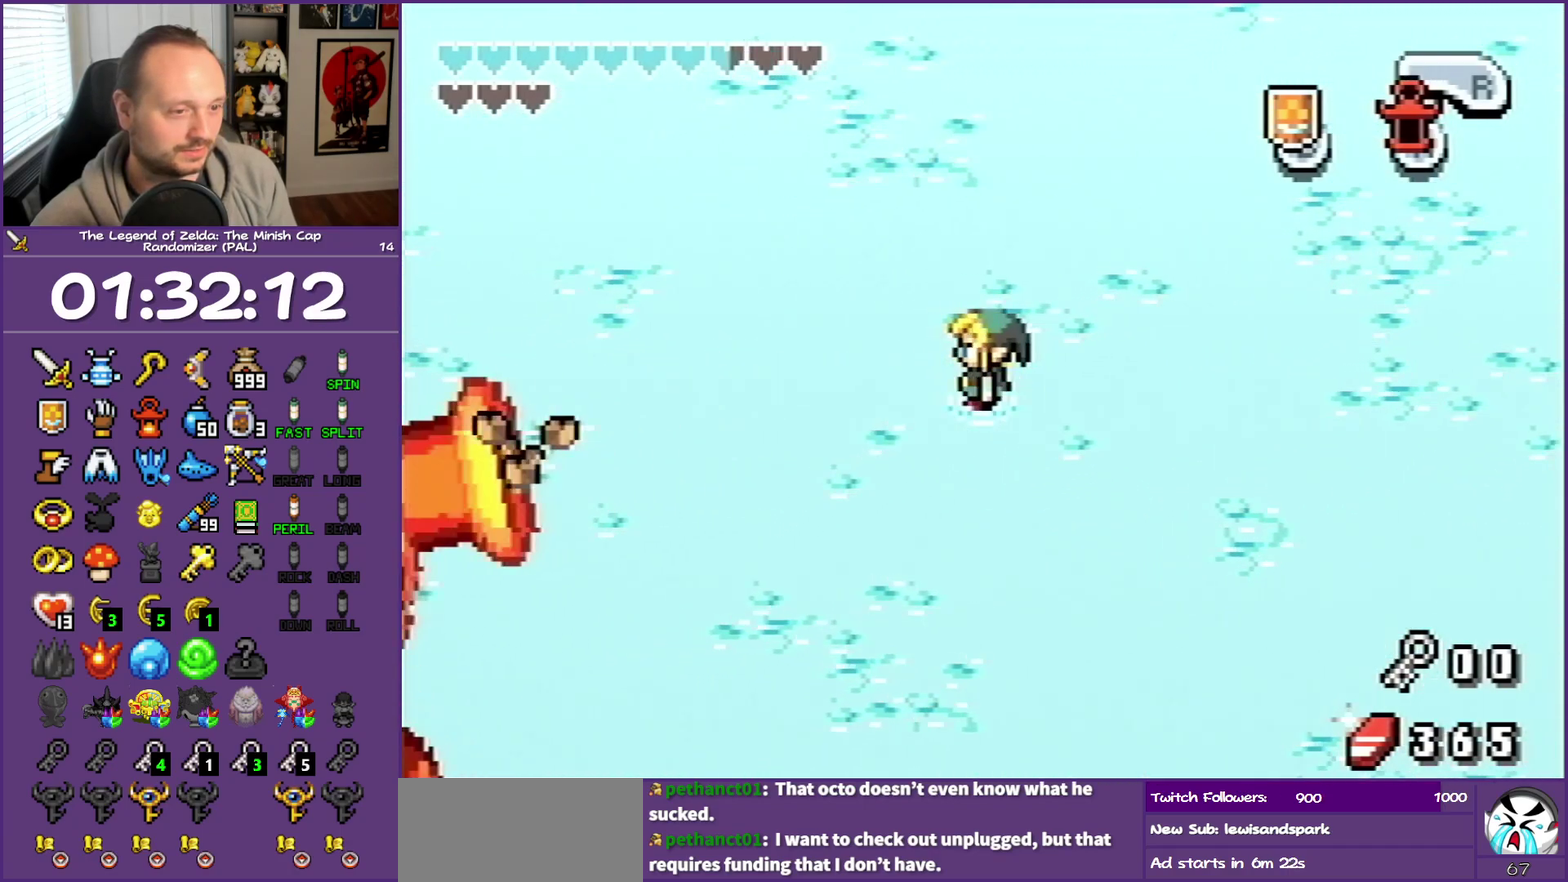
{"buttons": ["DPAD_UP", "DPAD_RIGHT"], "events": [[183, "DPAD_UP", "down"], [317, "A", "down"], [467, "A", "up"]]}
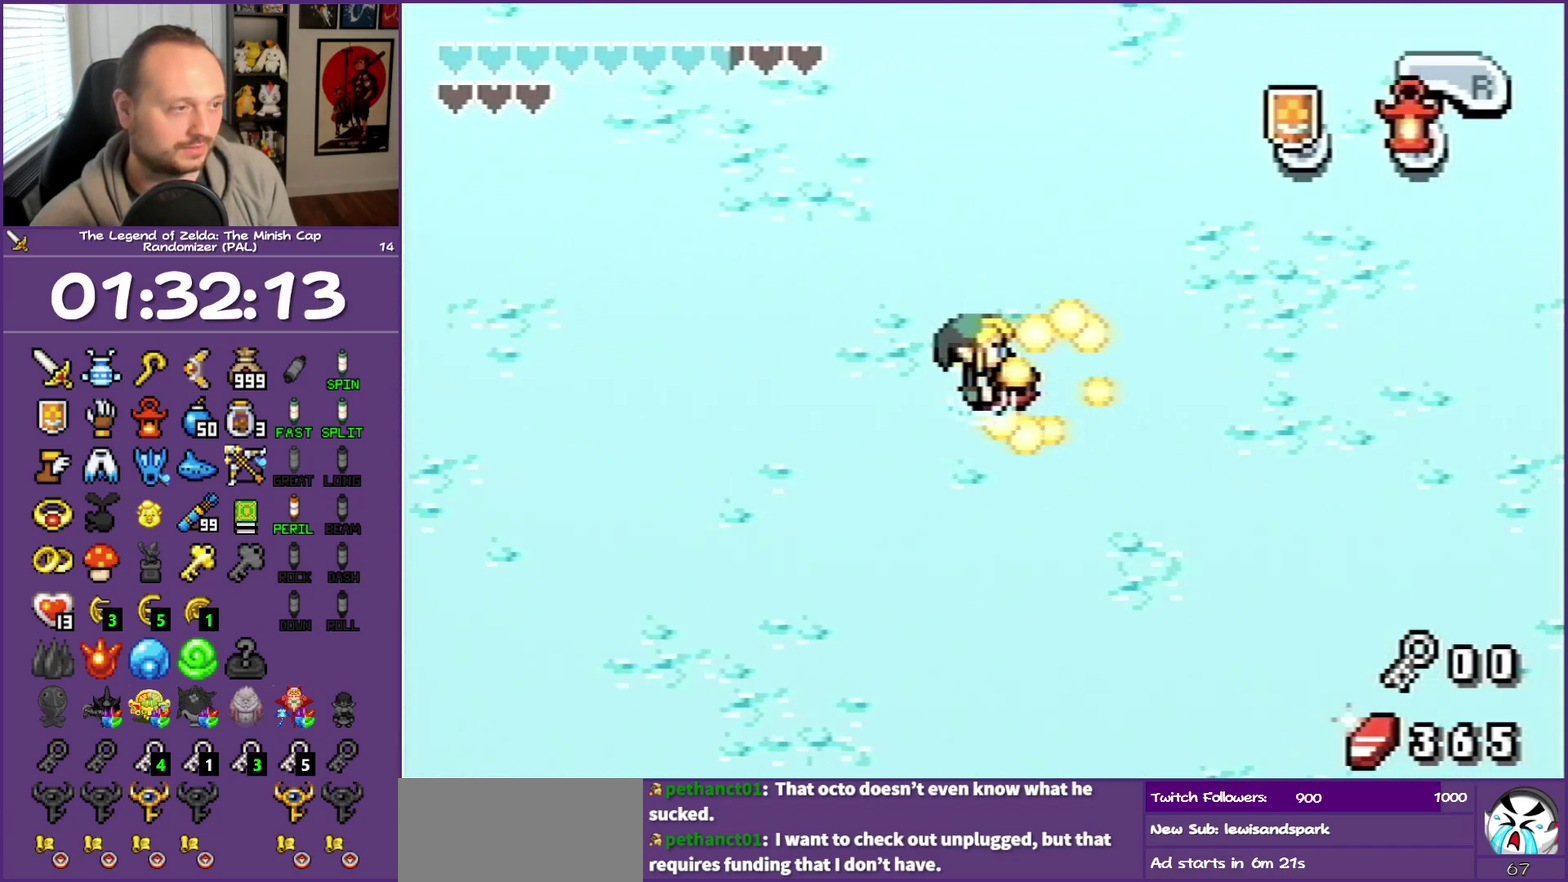
{"buttons": ["DPAD_UP", "DPAD_RIGHT"], "events": []}
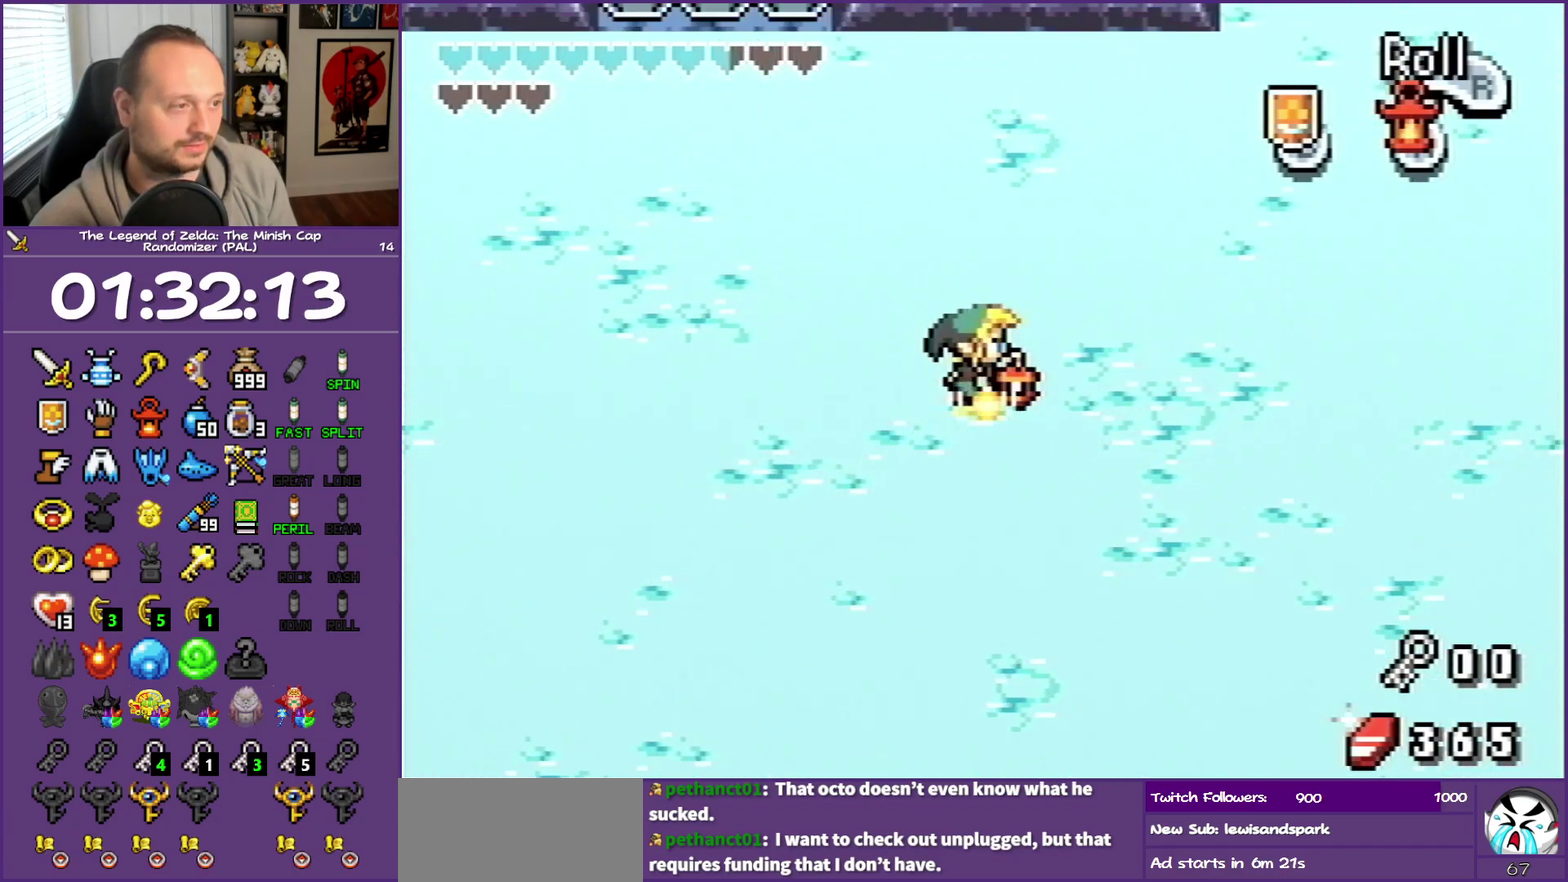
{"buttons": ["DPAD_UP", "DPAD_RIGHT"], "events": []}
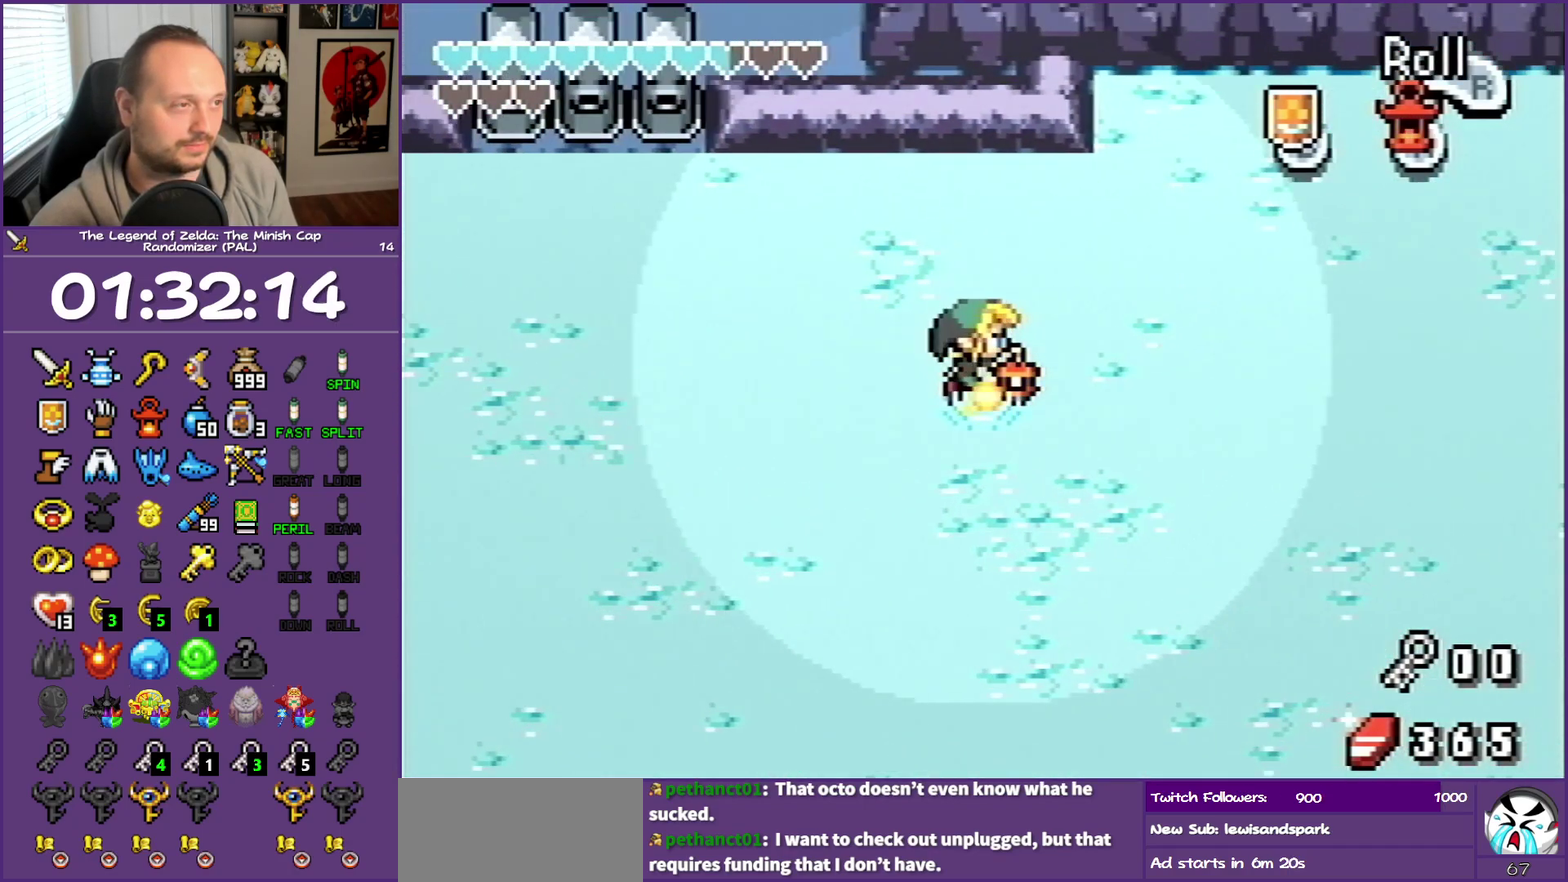
{"buttons": ["DPAD_UP", "DPAD_RIGHT"], "events": []}
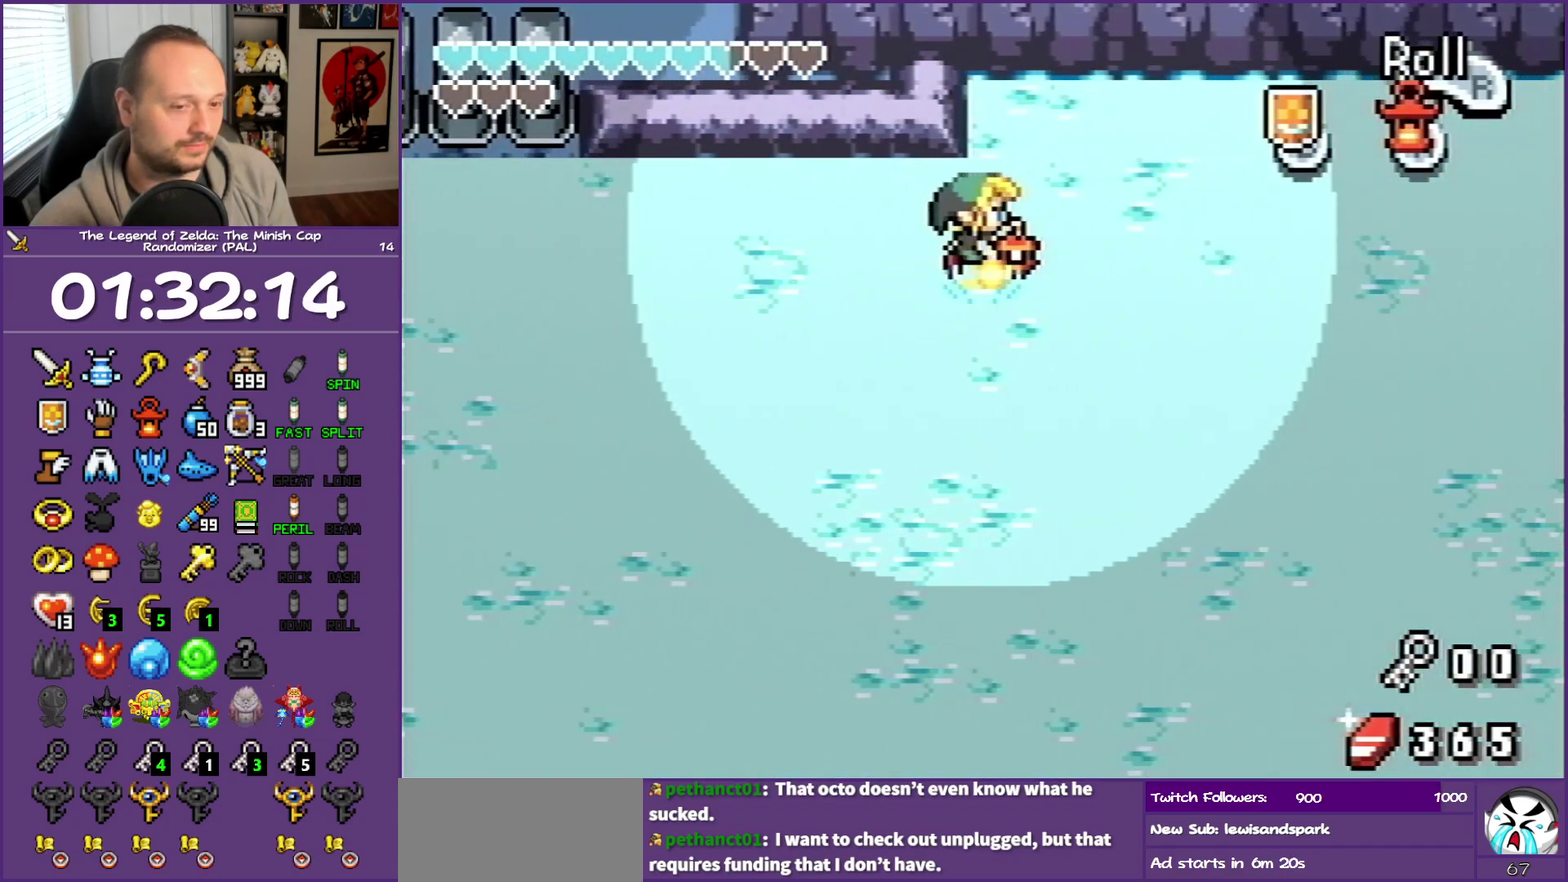
{"buttons": ["DPAD_LEFT"], "events": [[200, "DPAD_RIGHT", "up"], [400, "DPAD_LEFT", "down"], [483, "DPAD_UP", "up"]]}
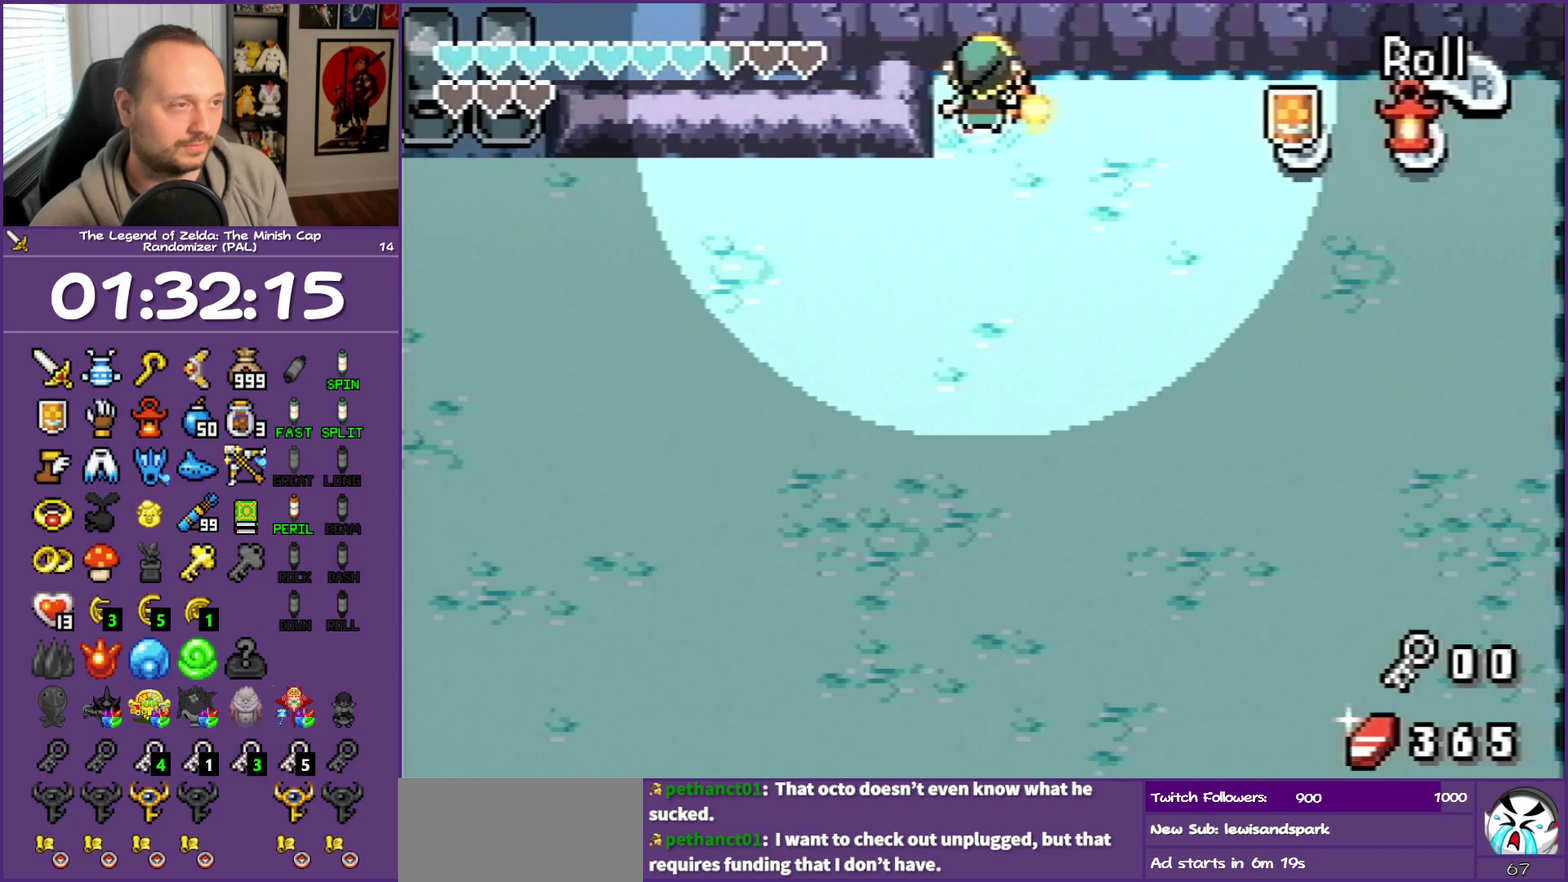
{"buttons": [], "events": [[83, "DPAD_DOWN", "down"], [167, "DPAD_DOWN", "up"], [167, "DPAD_LEFT", "up"]]}
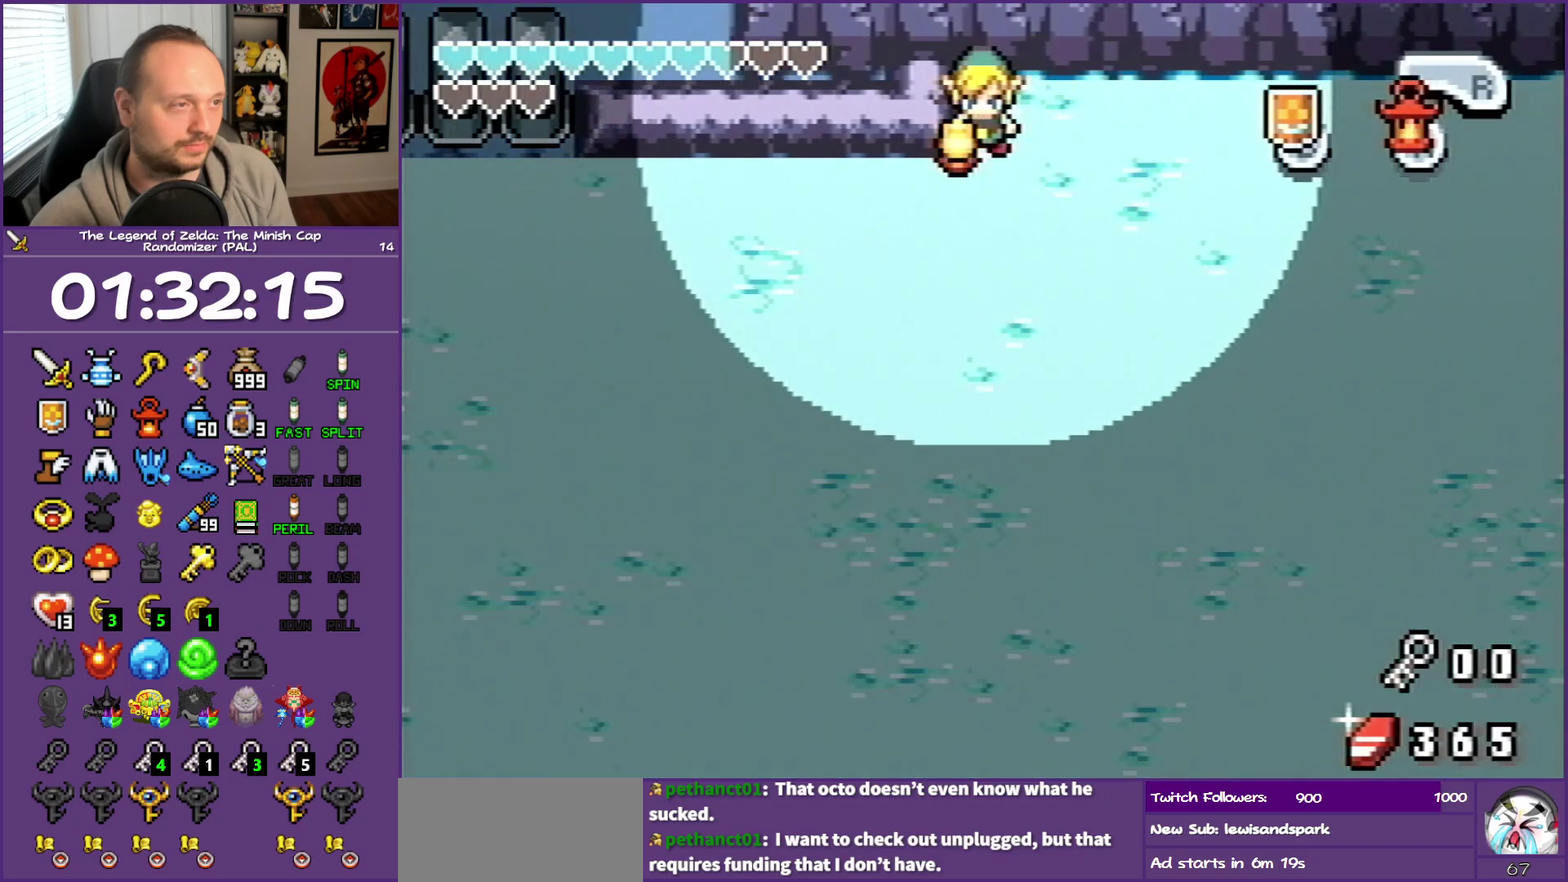
{"buttons": ["B", "DPAD_UP"], "events": [[267, "B", "down"], [483, "DPAD_UP", "down"]]}
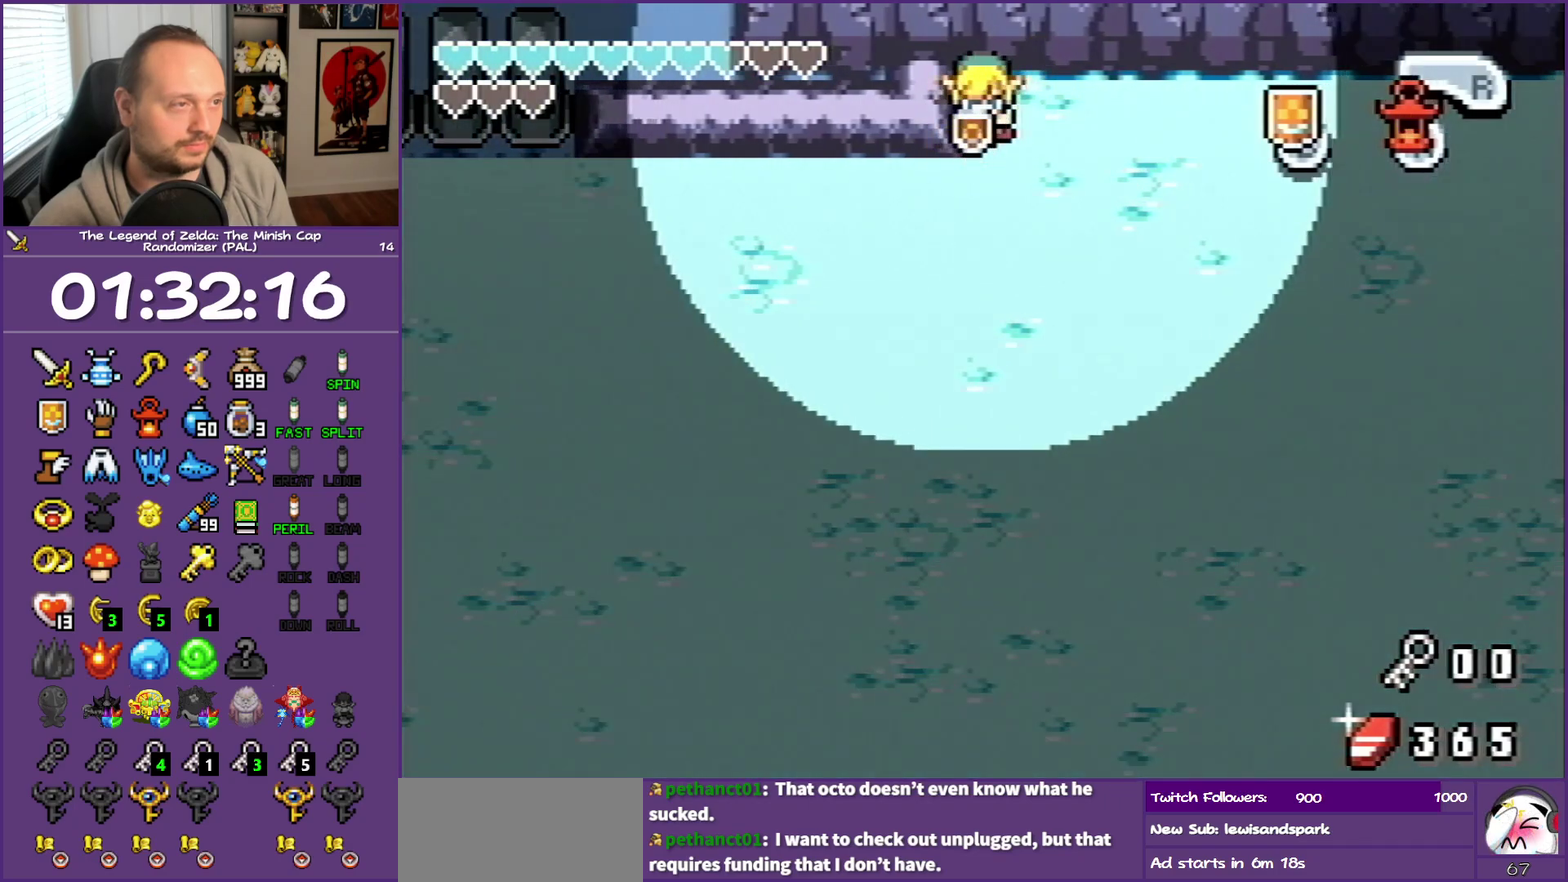
{"buttons": ["B"], "events": [[367, "DPAD_UP", "up"]]}
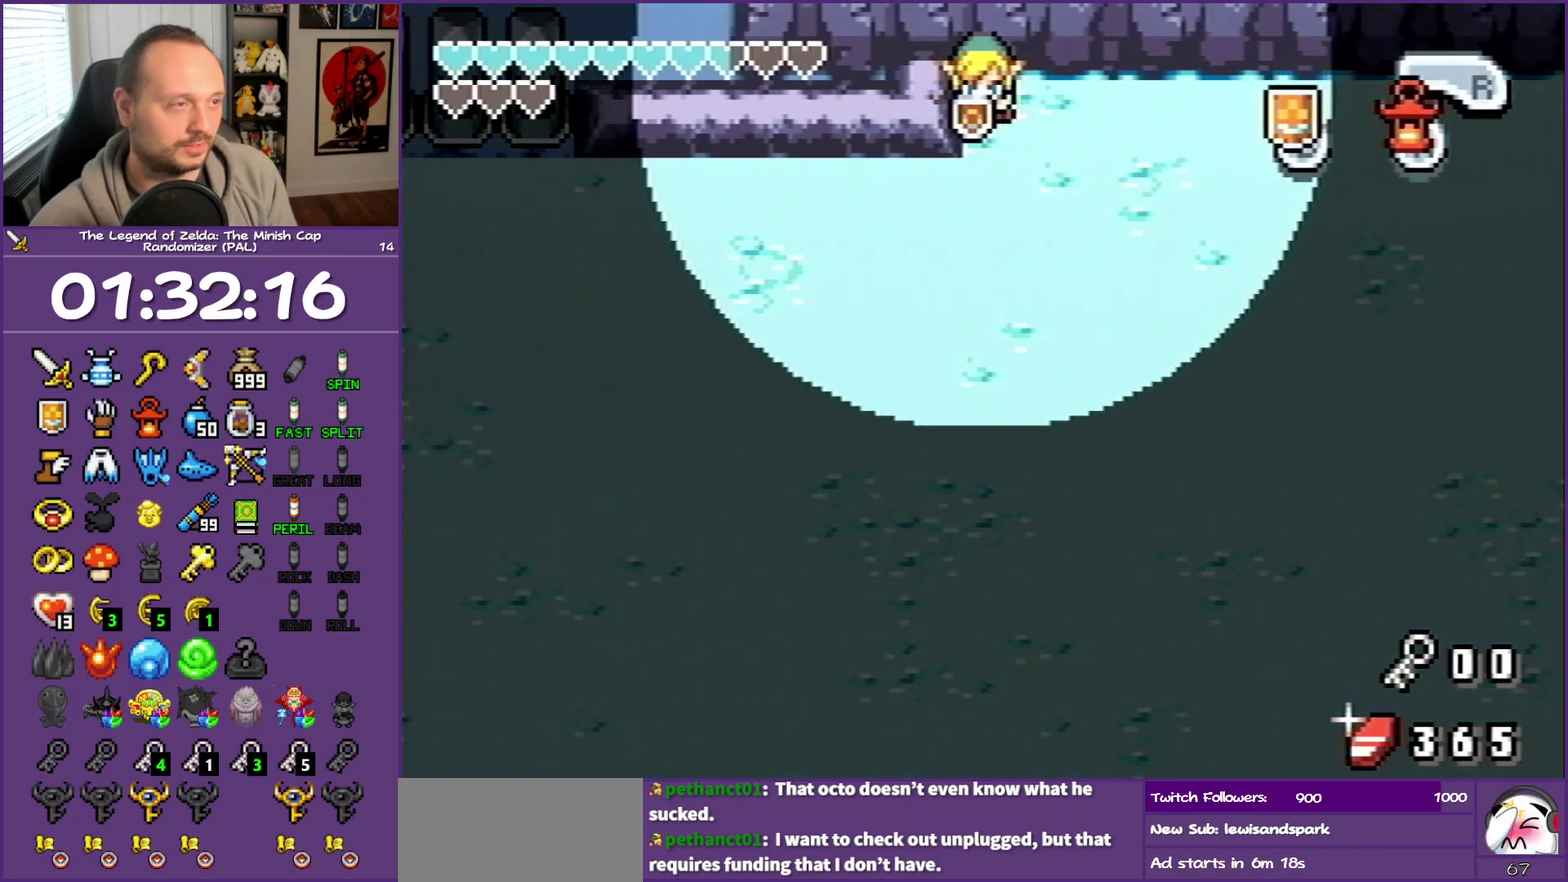
{"buttons": ["B"], "events": []}
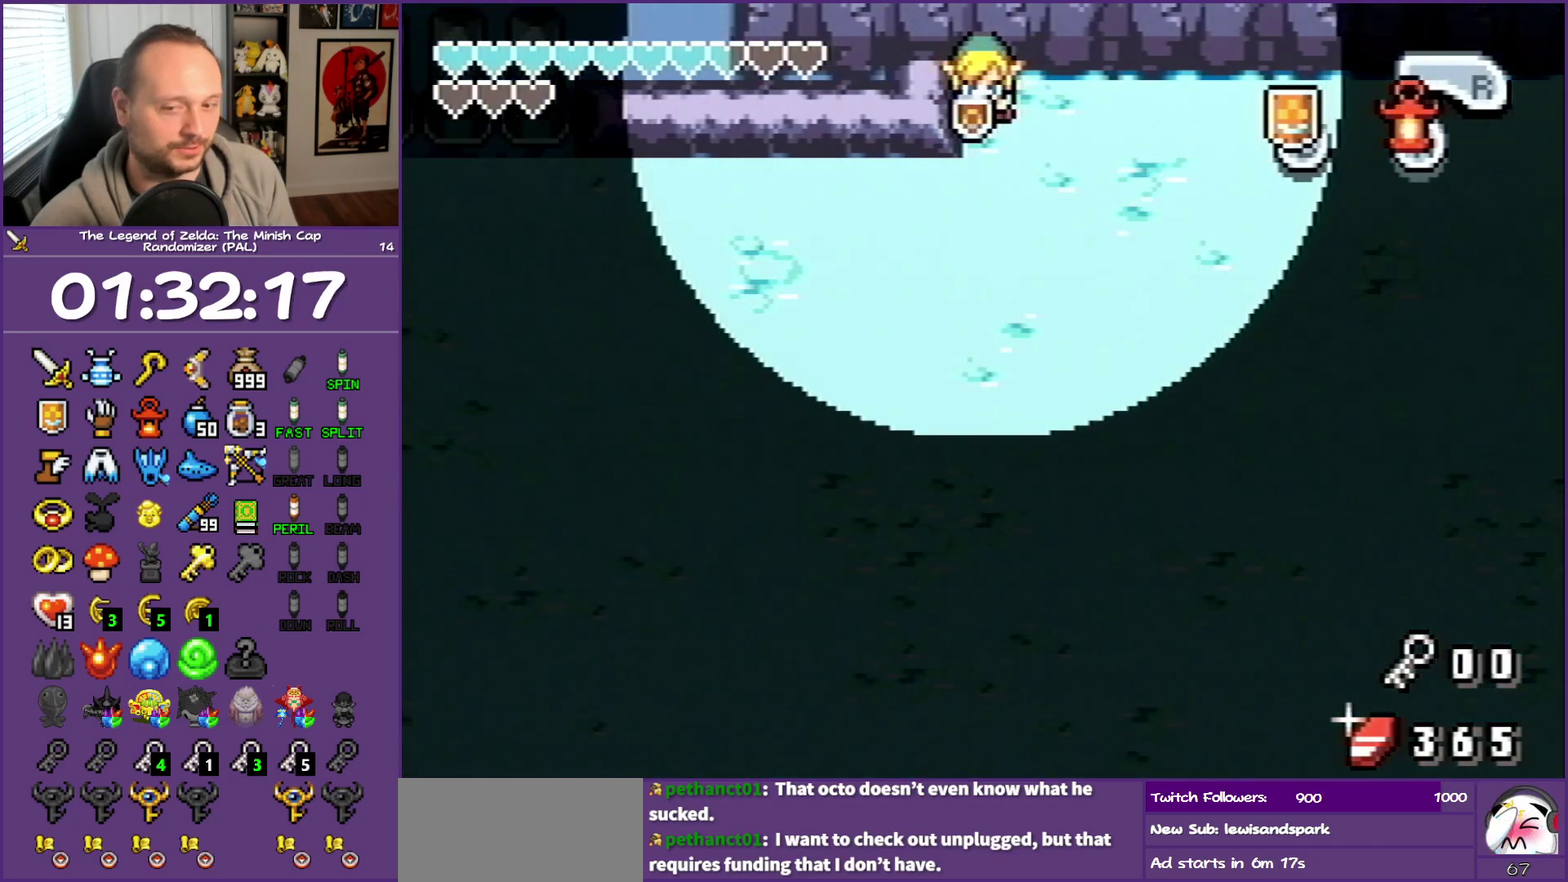
{"buttons": ["B"], "events": []}
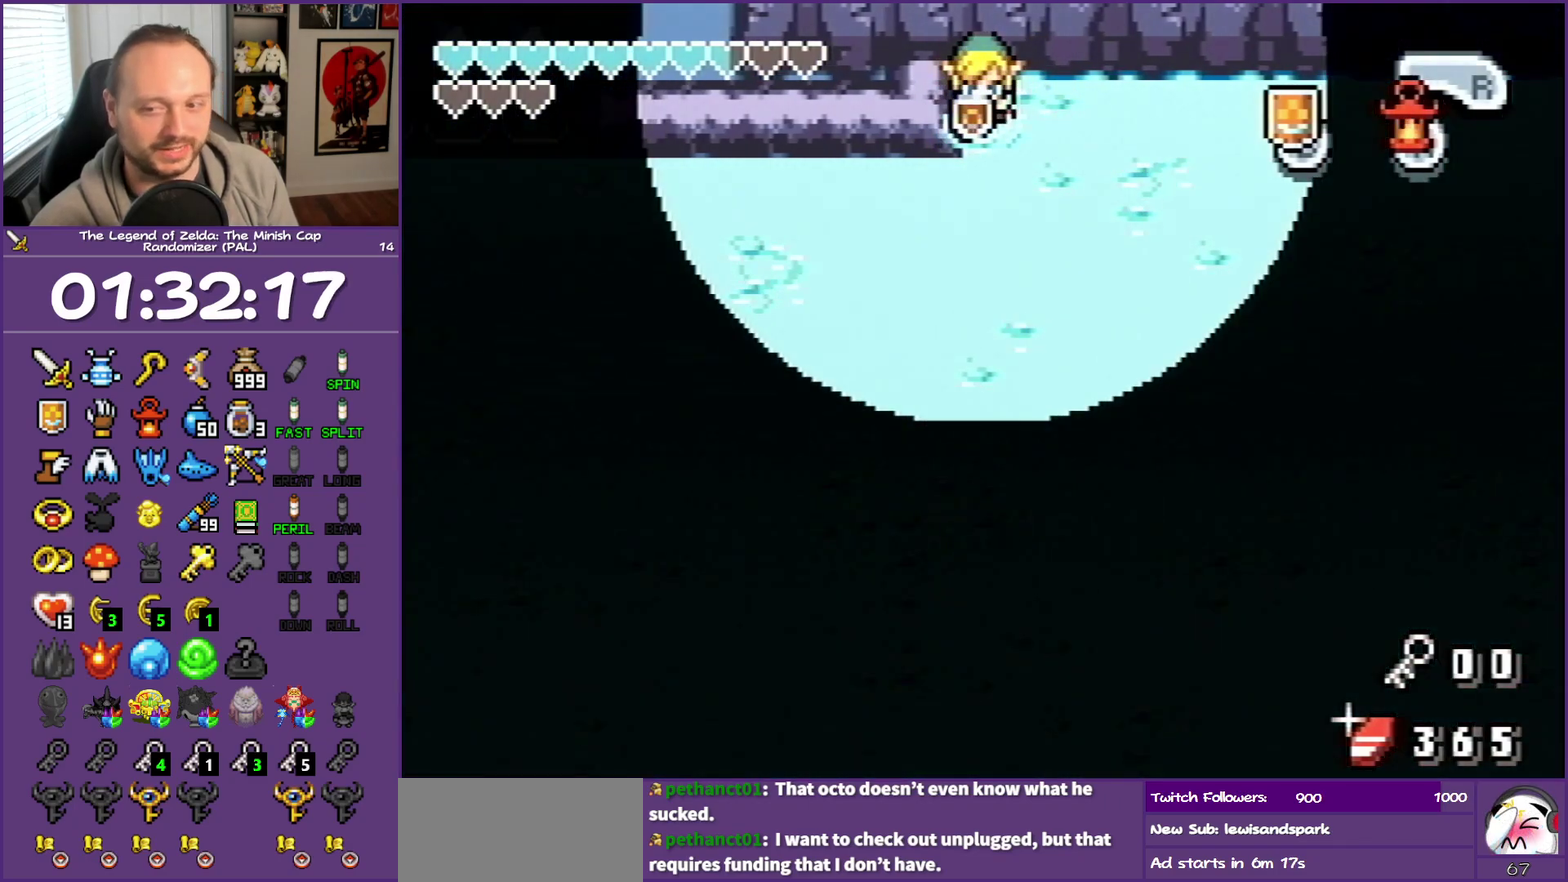
{"buttons": ["B"], "events": []}
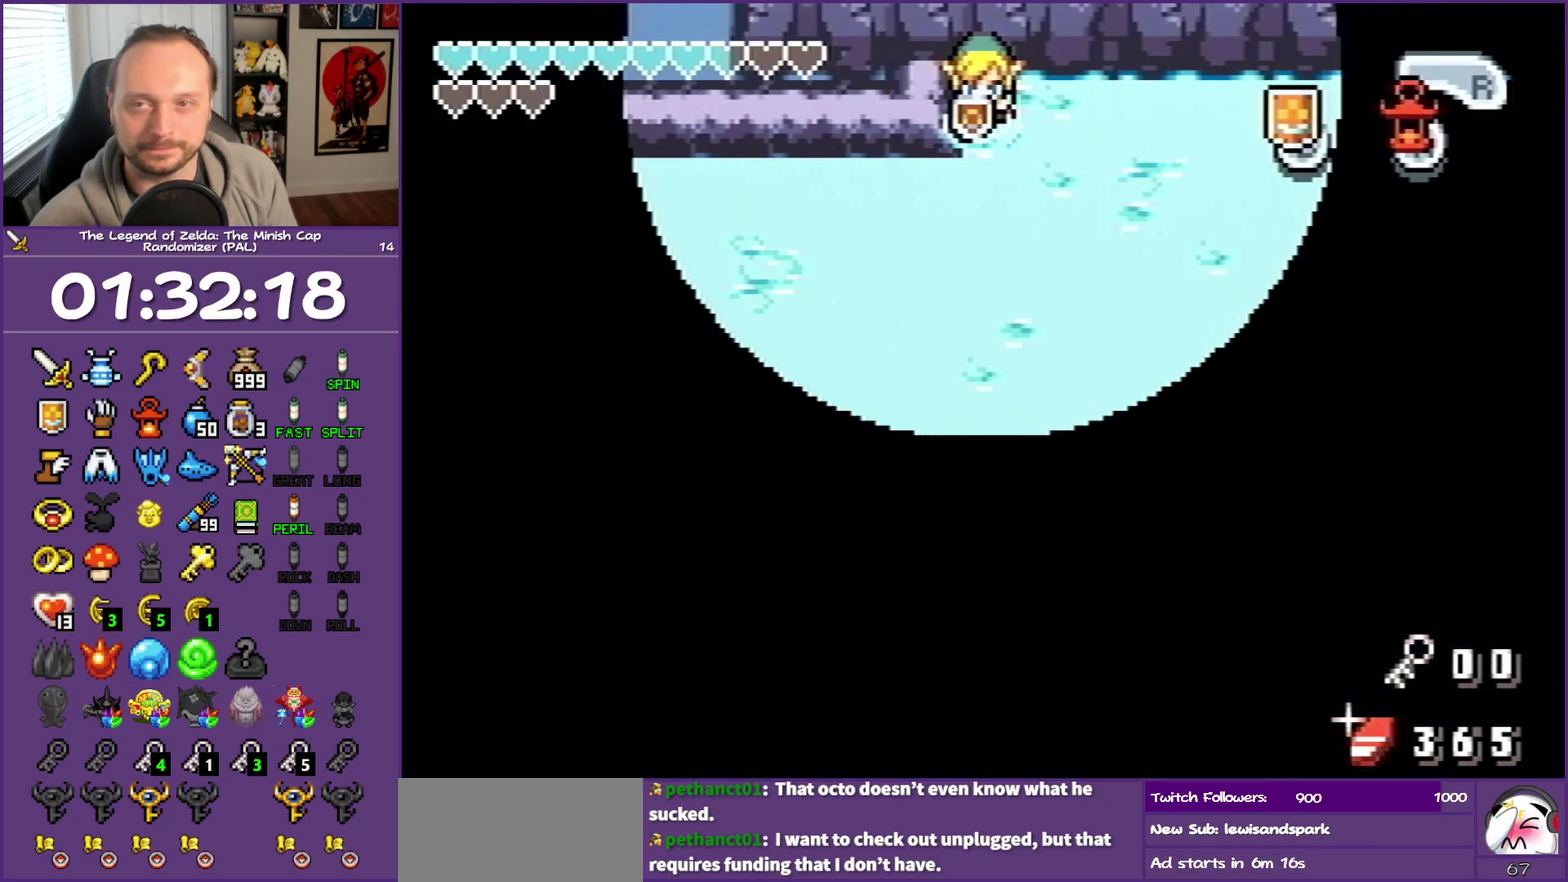
{"buttons": ["B"], "events": []}
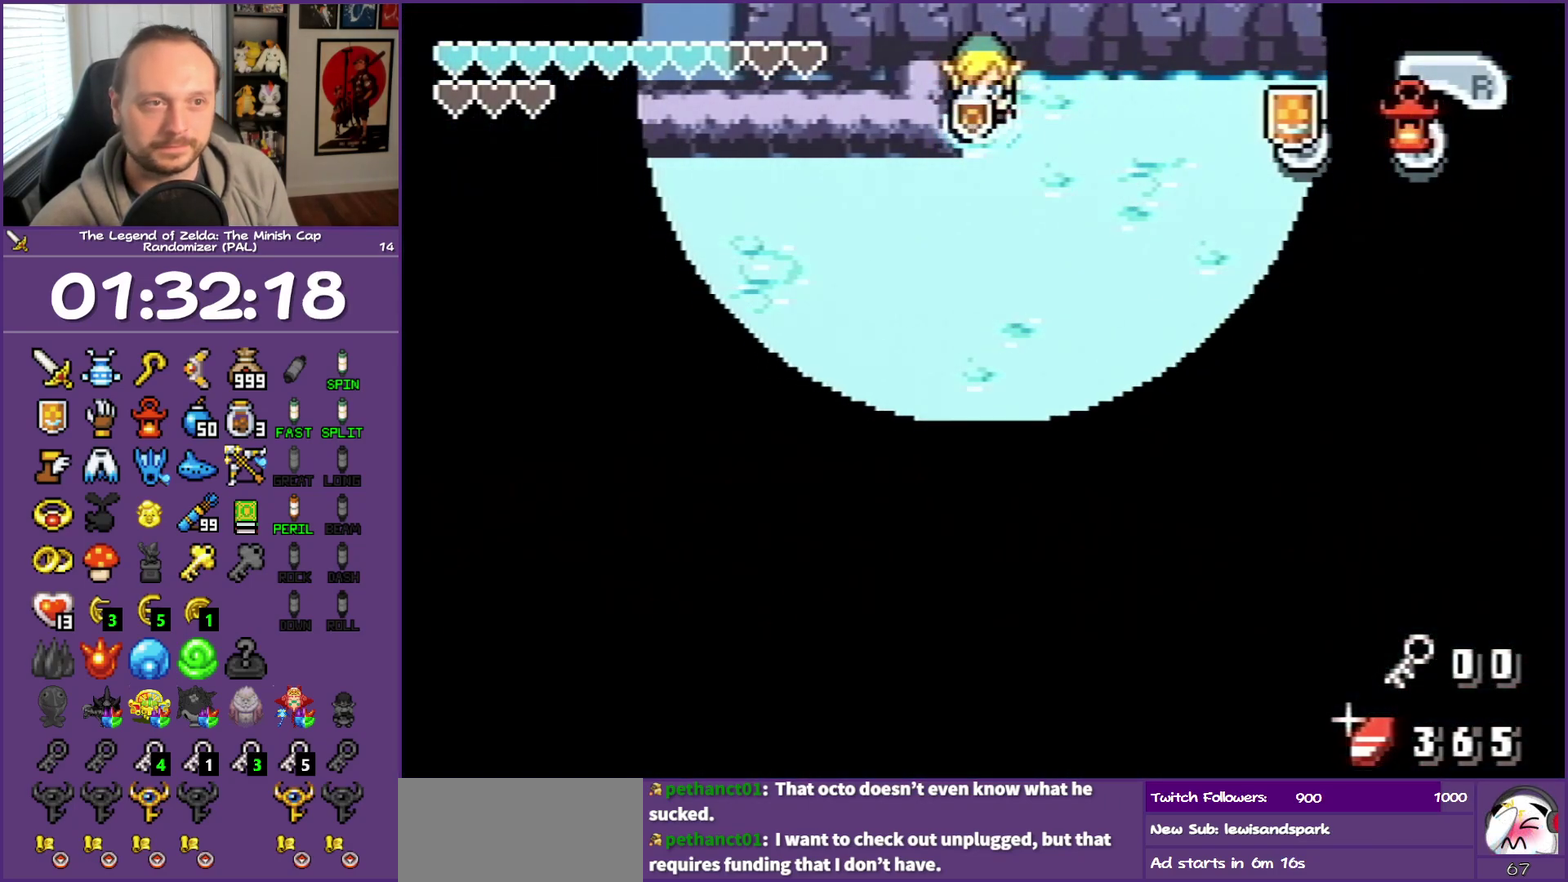
{"buttons": ["B"], "events": []}
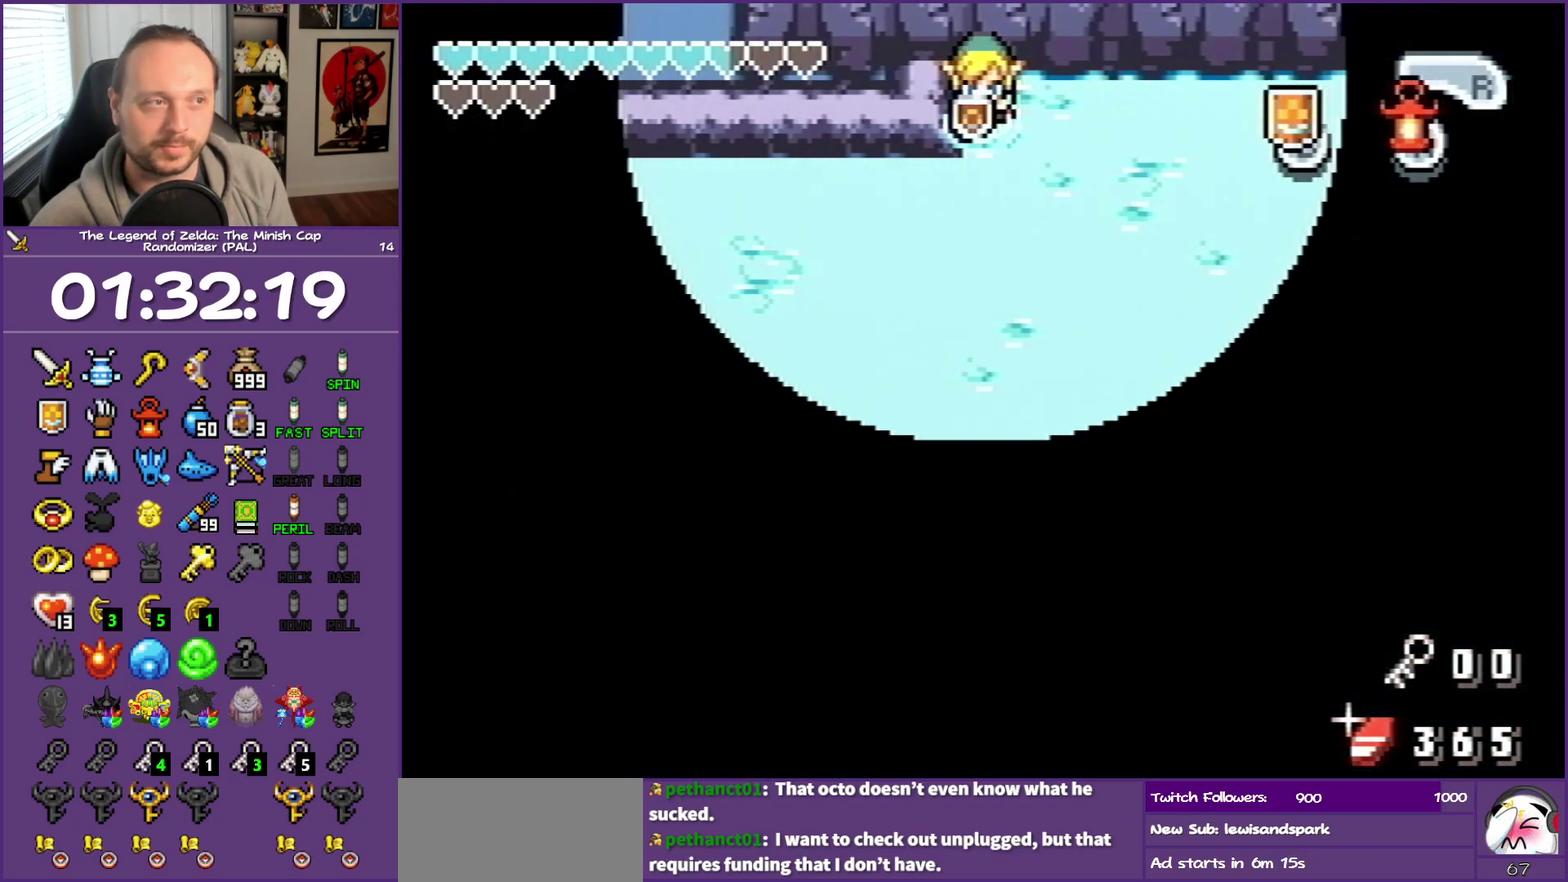
{"buttons": ["B"], "events": []}
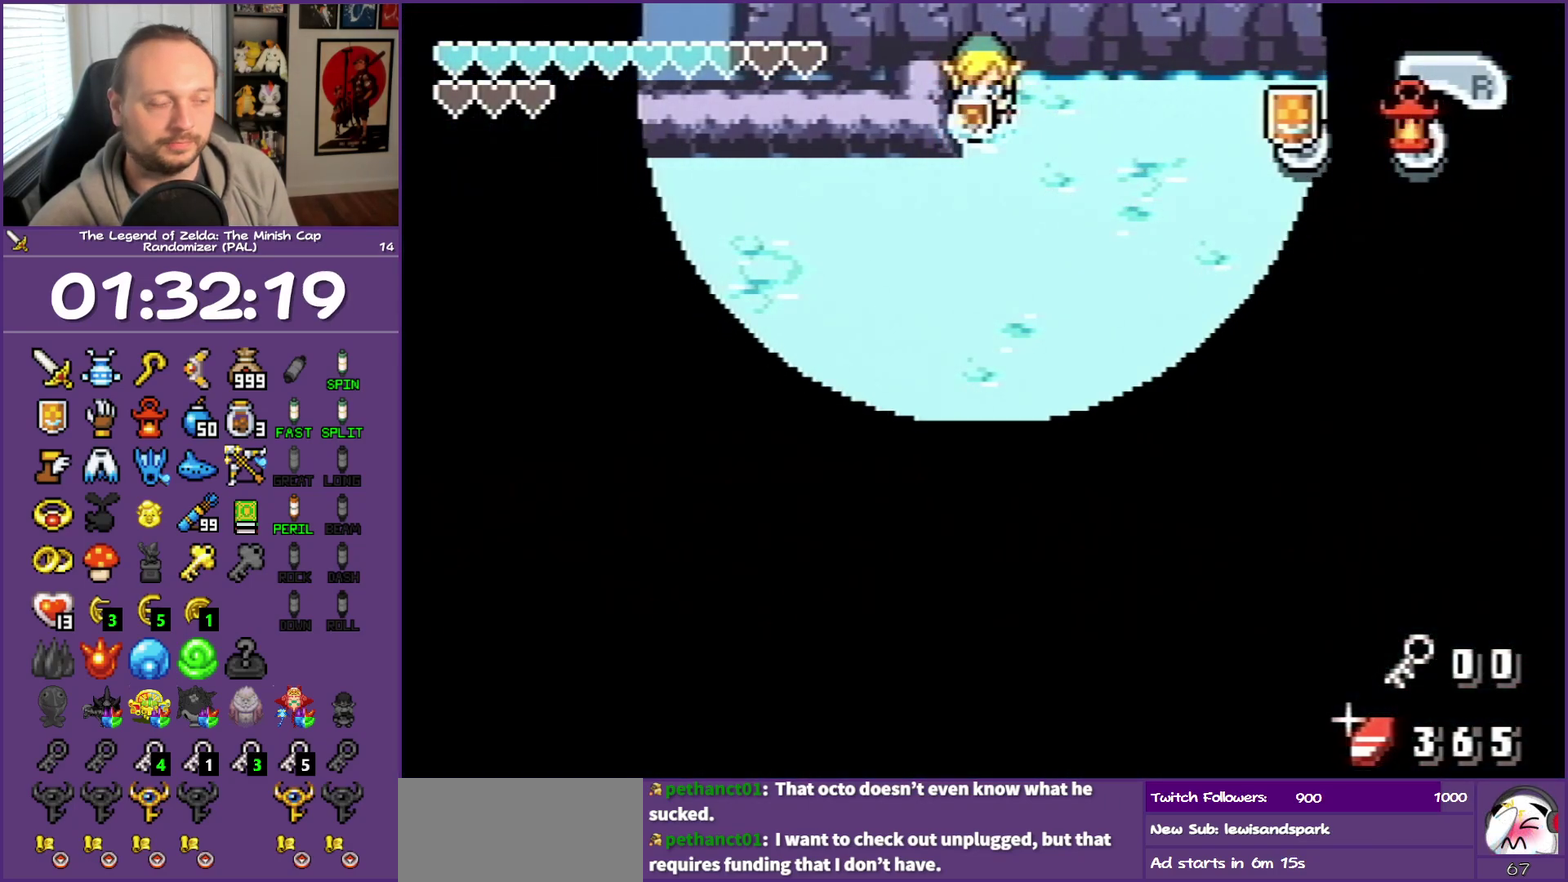
{"buttons": ["B"], "events": []}
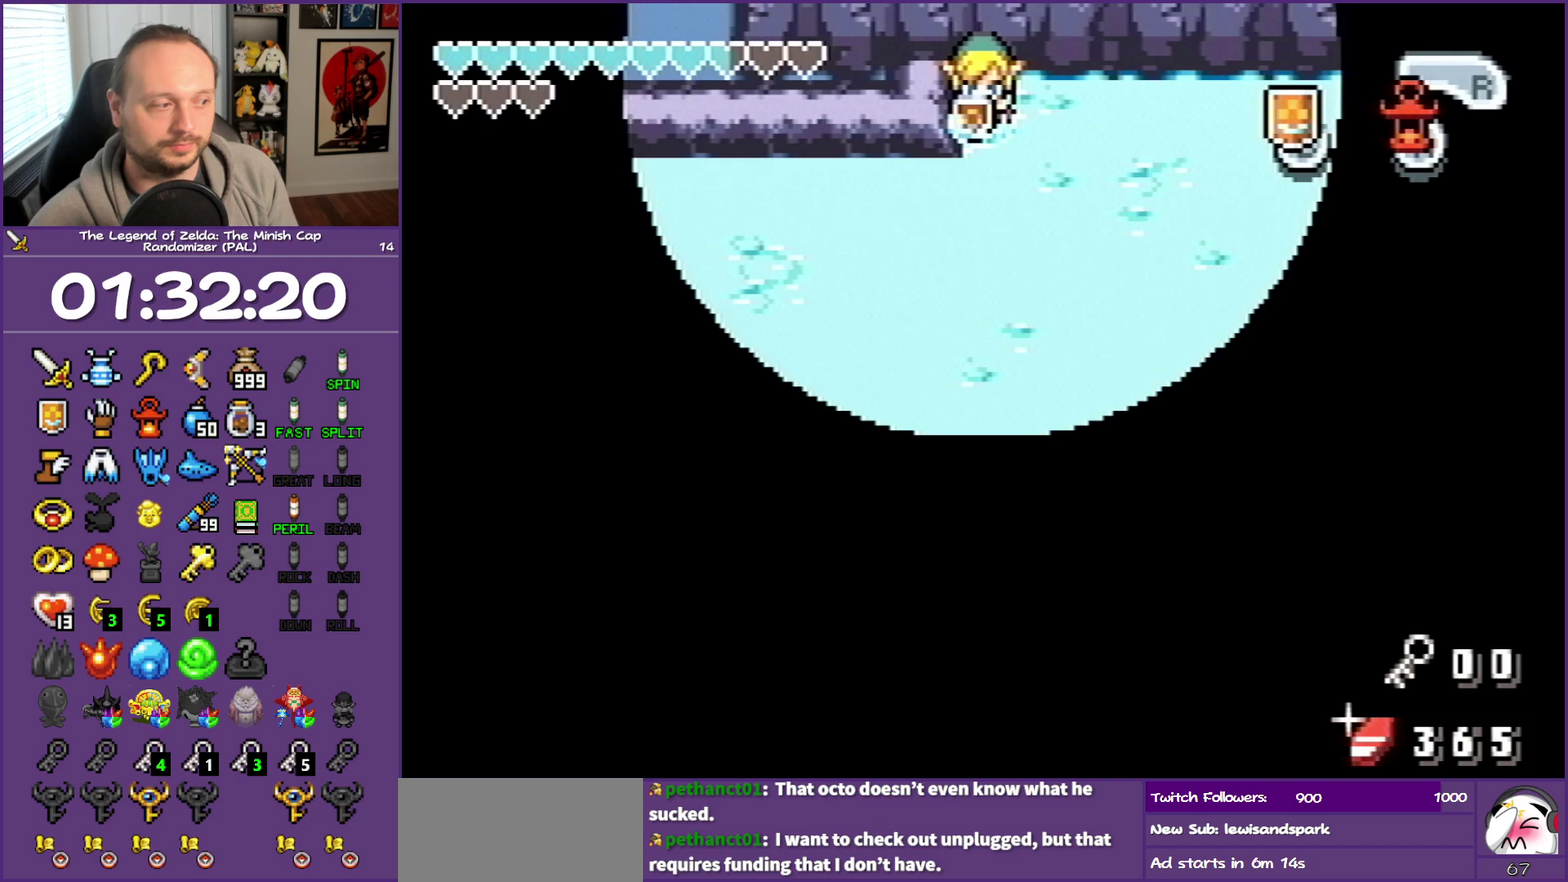
{"buttons": ["B"], "events": []}
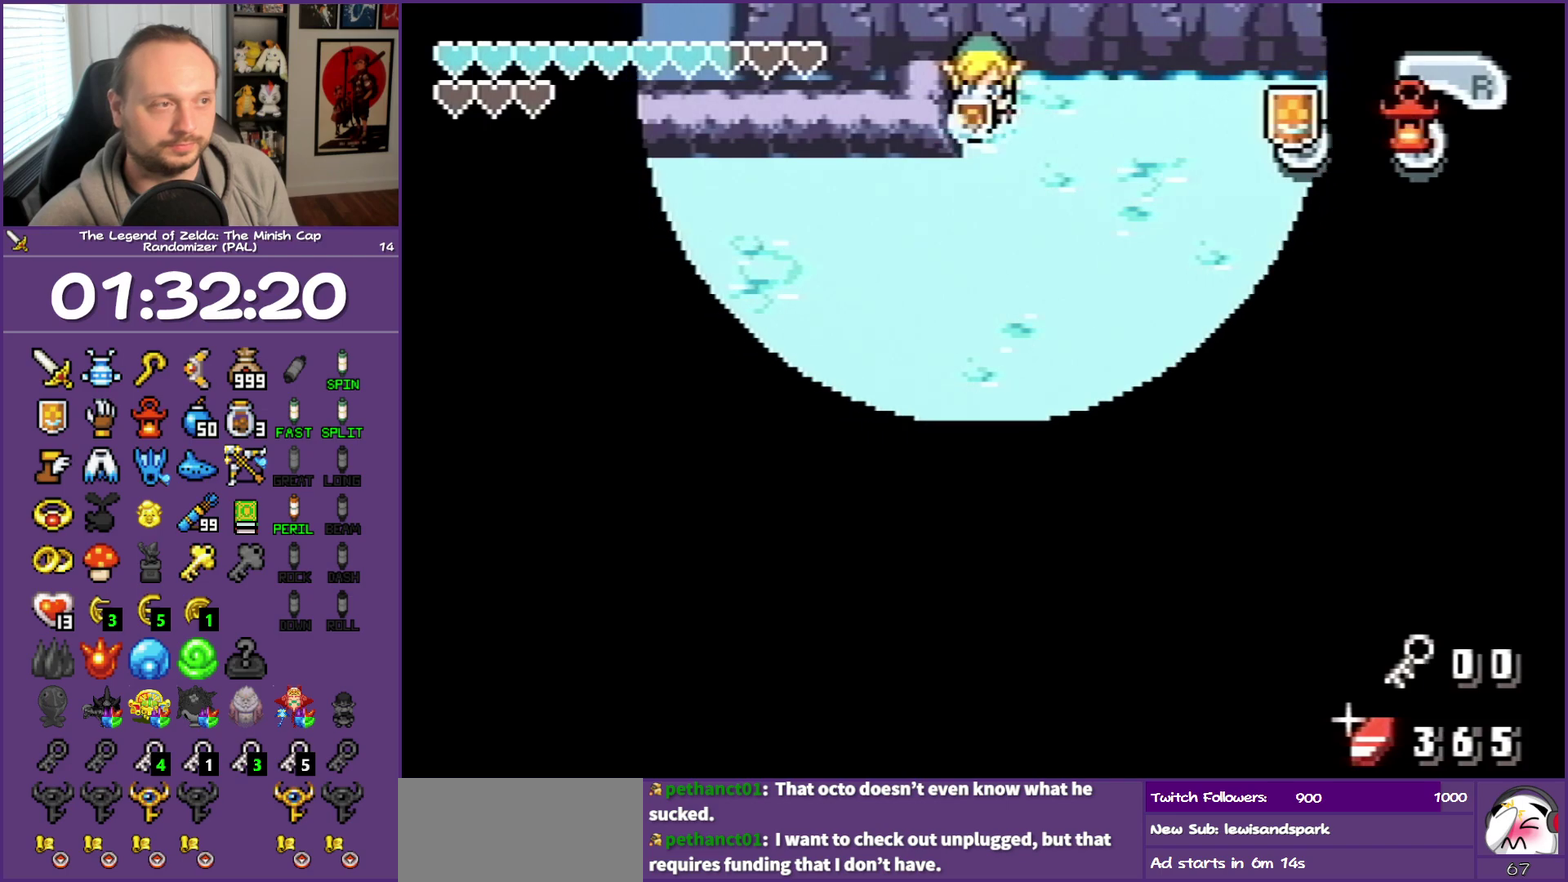
{"buttons": ["B"], "events": []}
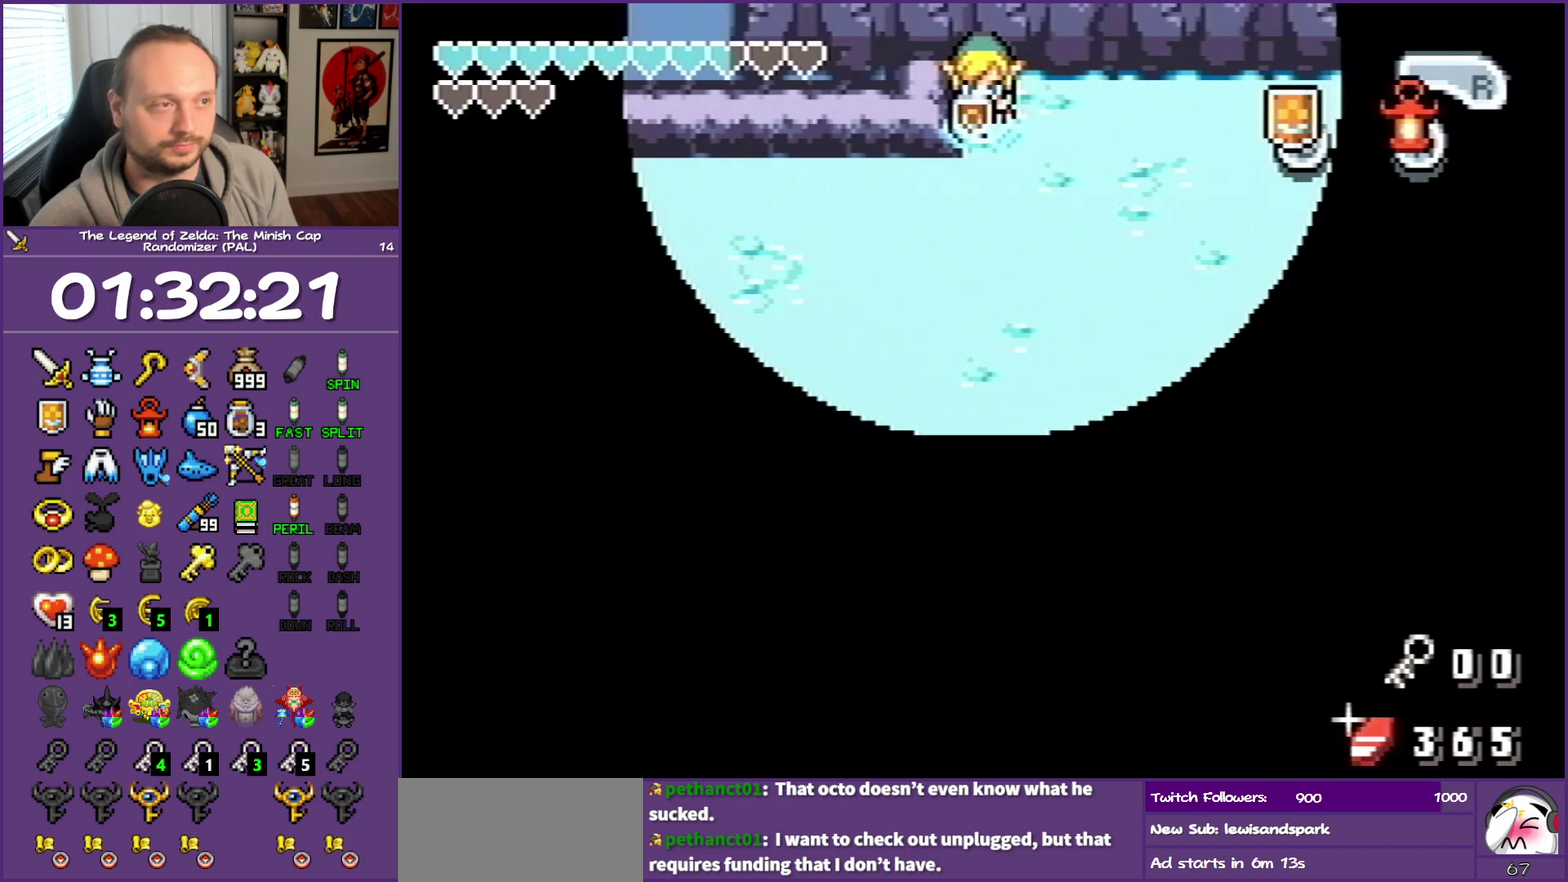
{"buttons": ["B"], "events": []}
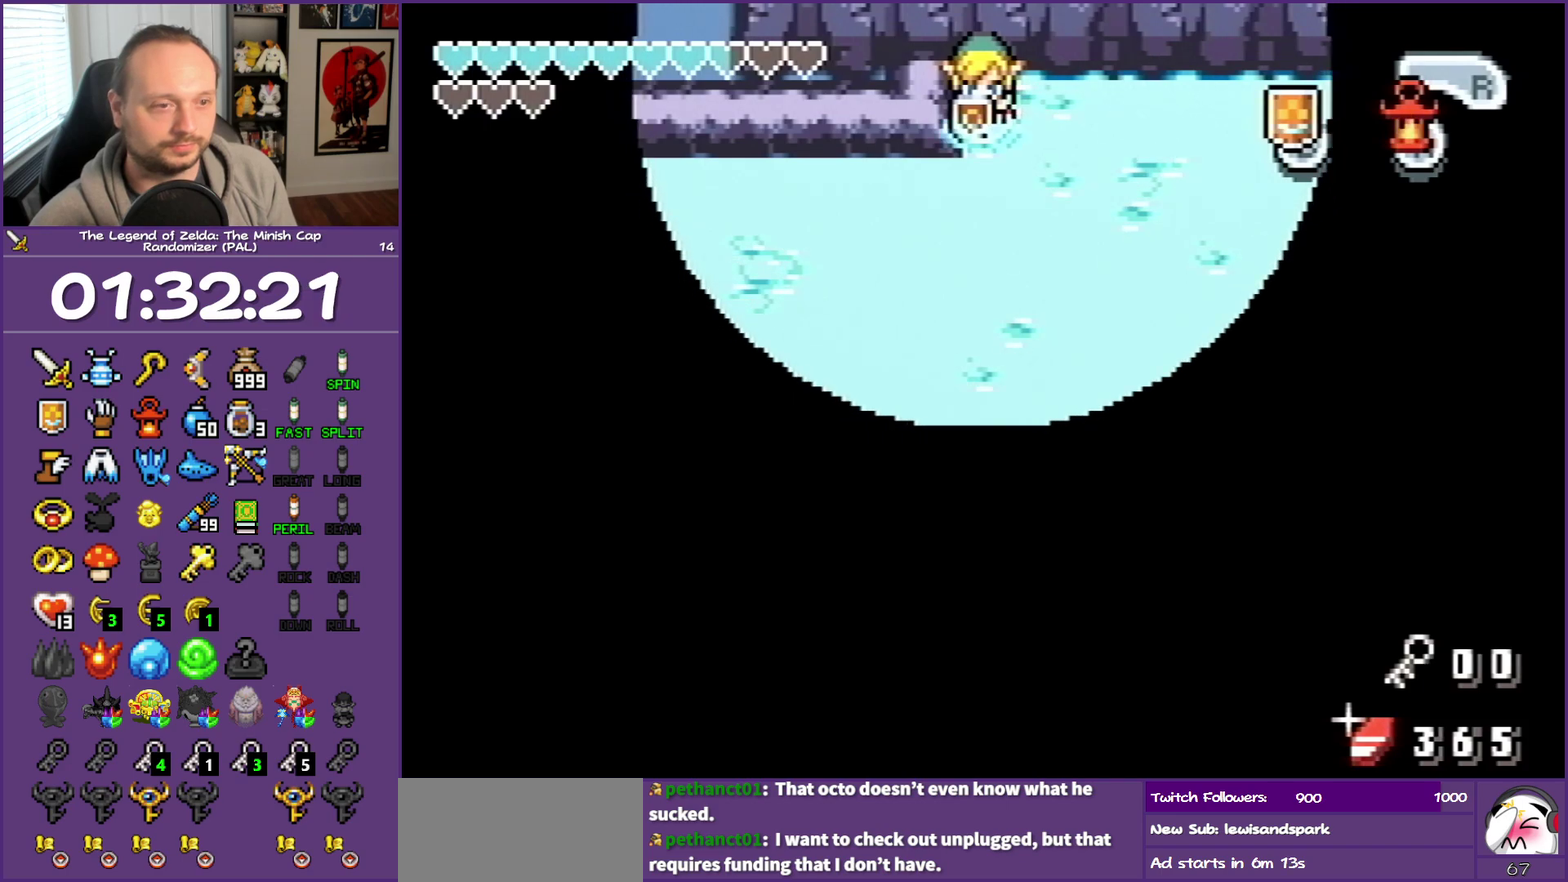
{"buttons": ["B"], "events": [[250, "B", "up"], [350, "B", "down"], [417, "B", "up"], [483, "B", "down"]]}
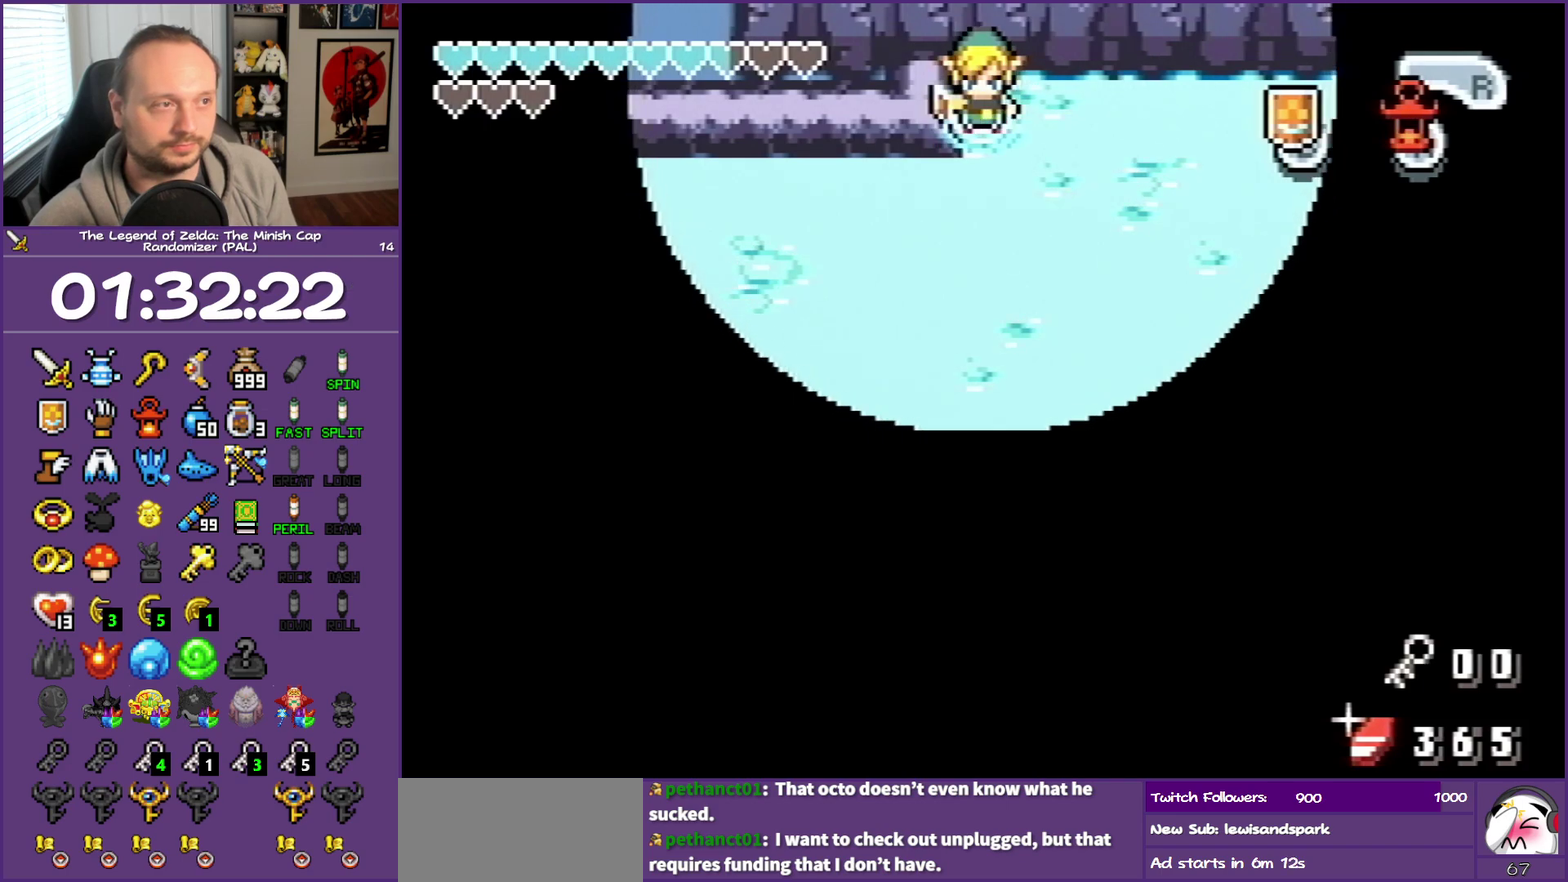
{"buttons": ["B"], "events": [[67, "B", "up"], [150, "B", "down"], [250, "B", "up"], [300, "B", "down"], [400, "B", "up"], [483, "B", "down"]]}
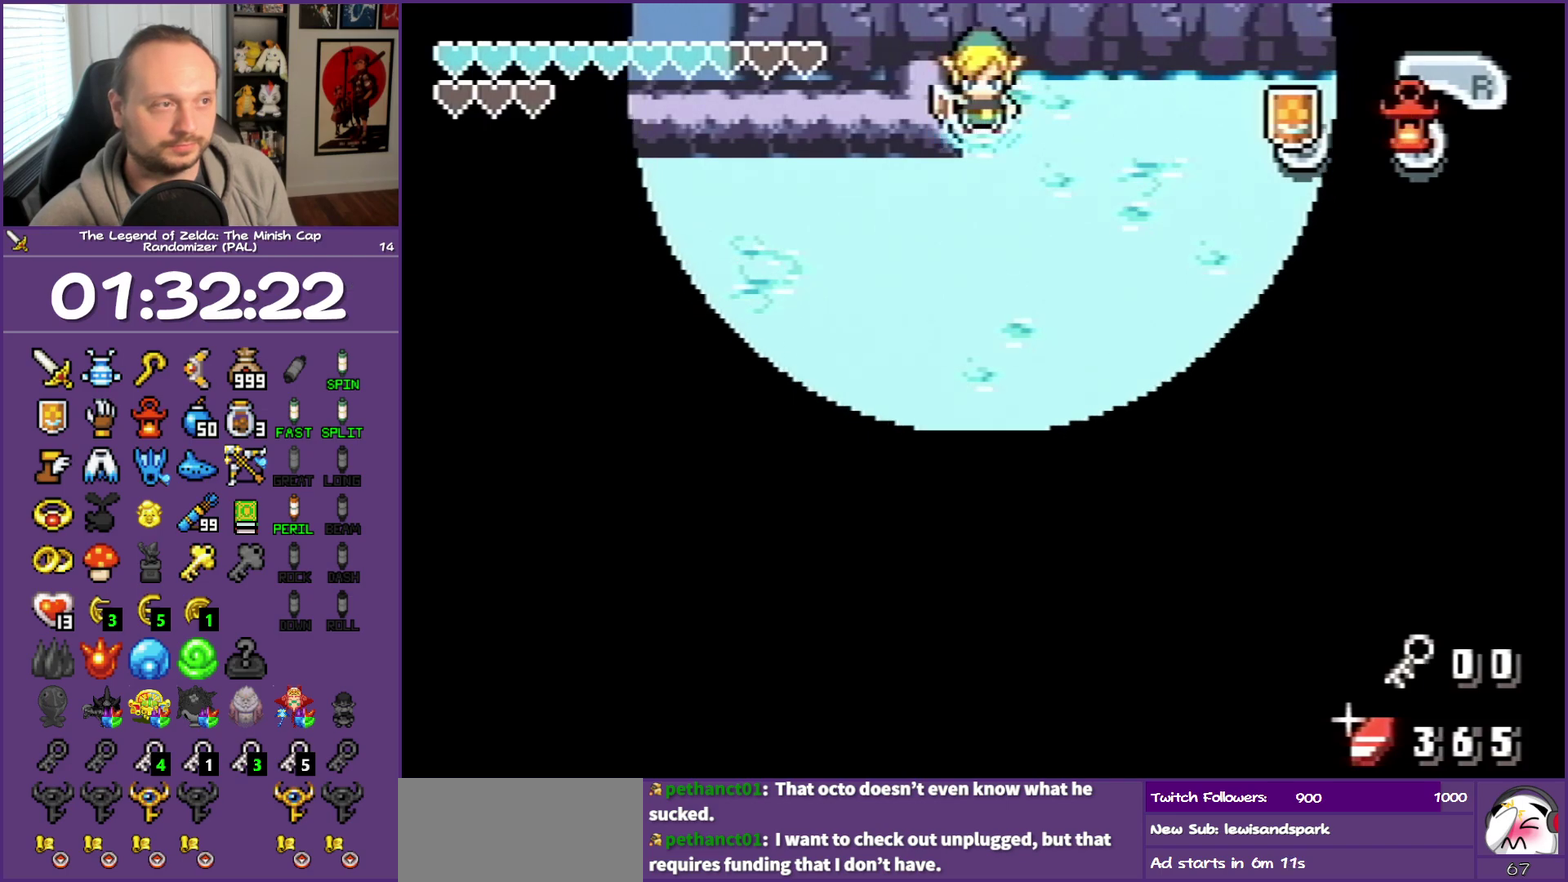
{"buttons": [], "events": [[50, "B", "up"], [117, "B", "down"], [167, "B", "up"], [250, "B", "down"], [483, "B", "up"]]}
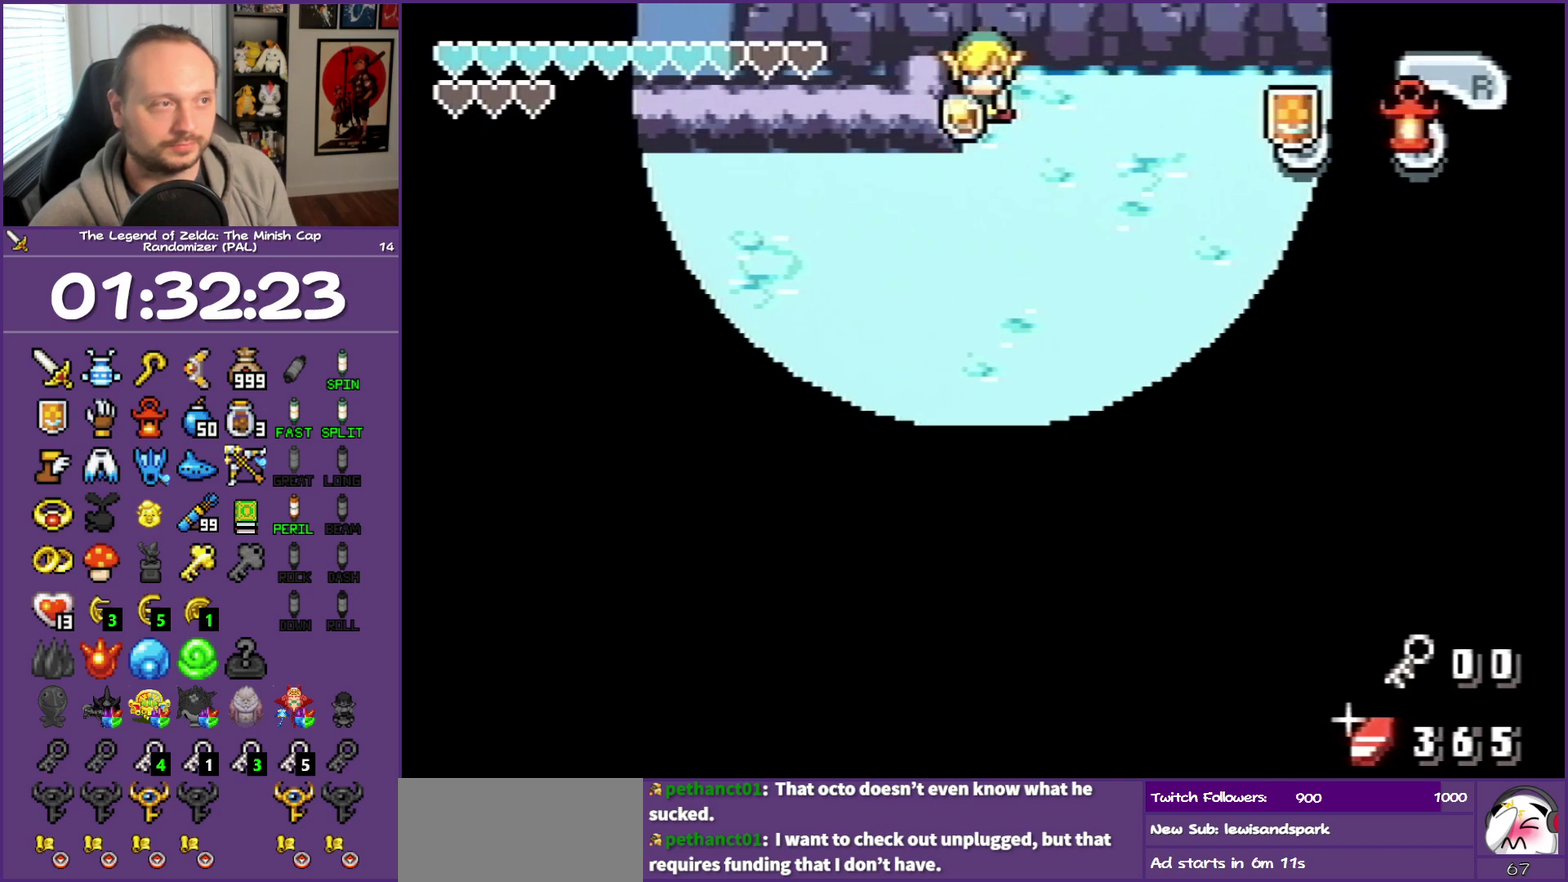
{"buttons": [], "events": [[50, "B", "down"], [150, "B", "up"], [217, "B", "down"], [300, "B", "up"], [350, "B", "down"], [450, "B", "up"]]}
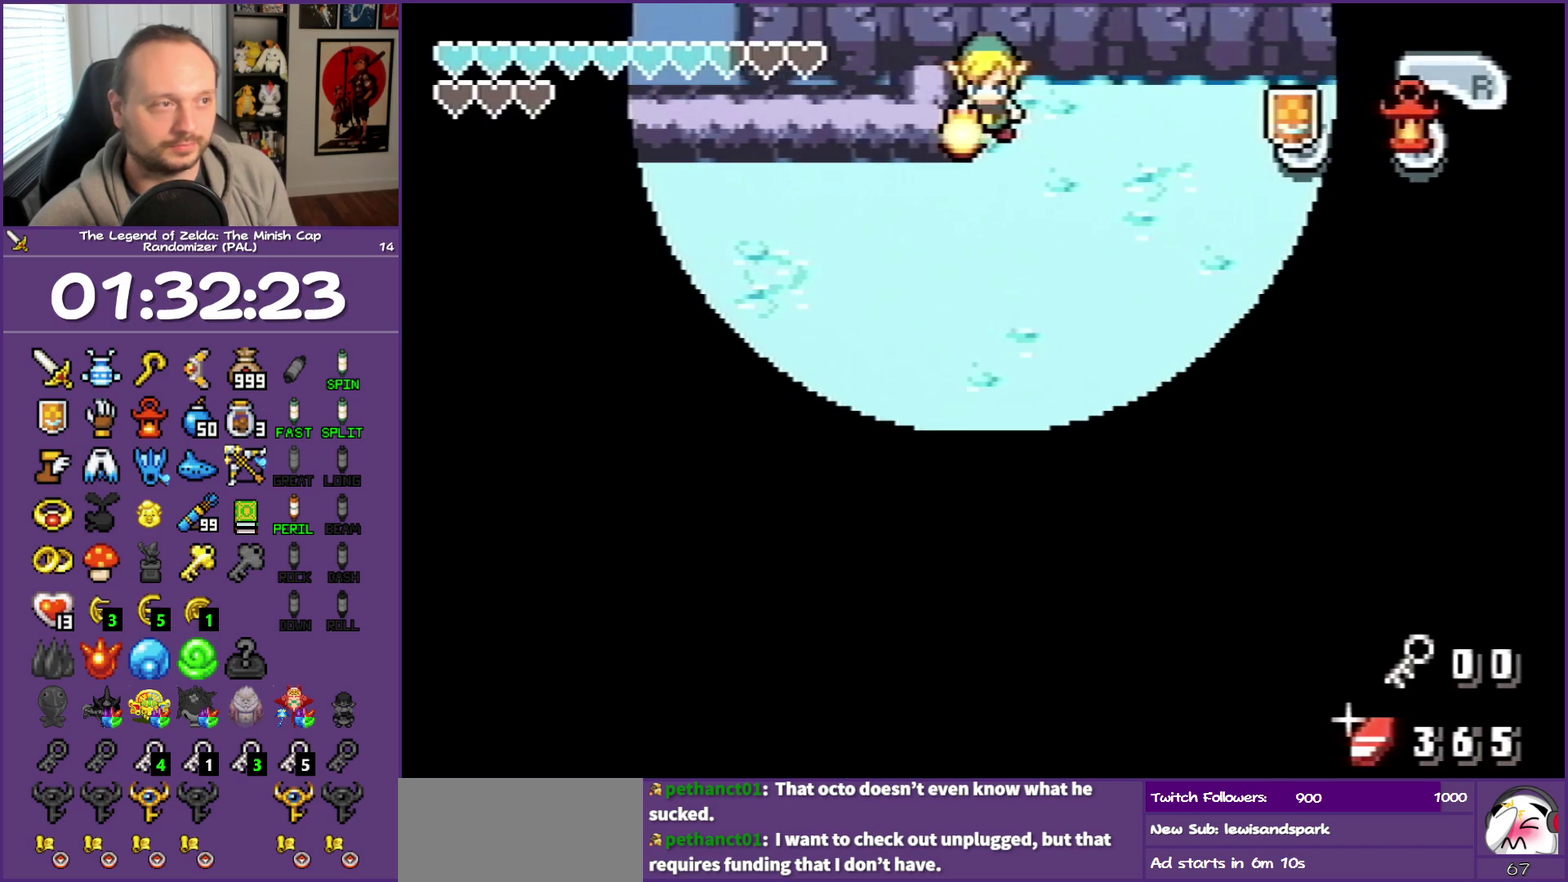
{"buttons": ["B"], "events": [[33, "B", "down"], [83, "B", "up"], [183, "B", "down"], [267, "B", "up"], [317, "B", "down"], [400, "B", "up"], [450, "B", "down"]]}
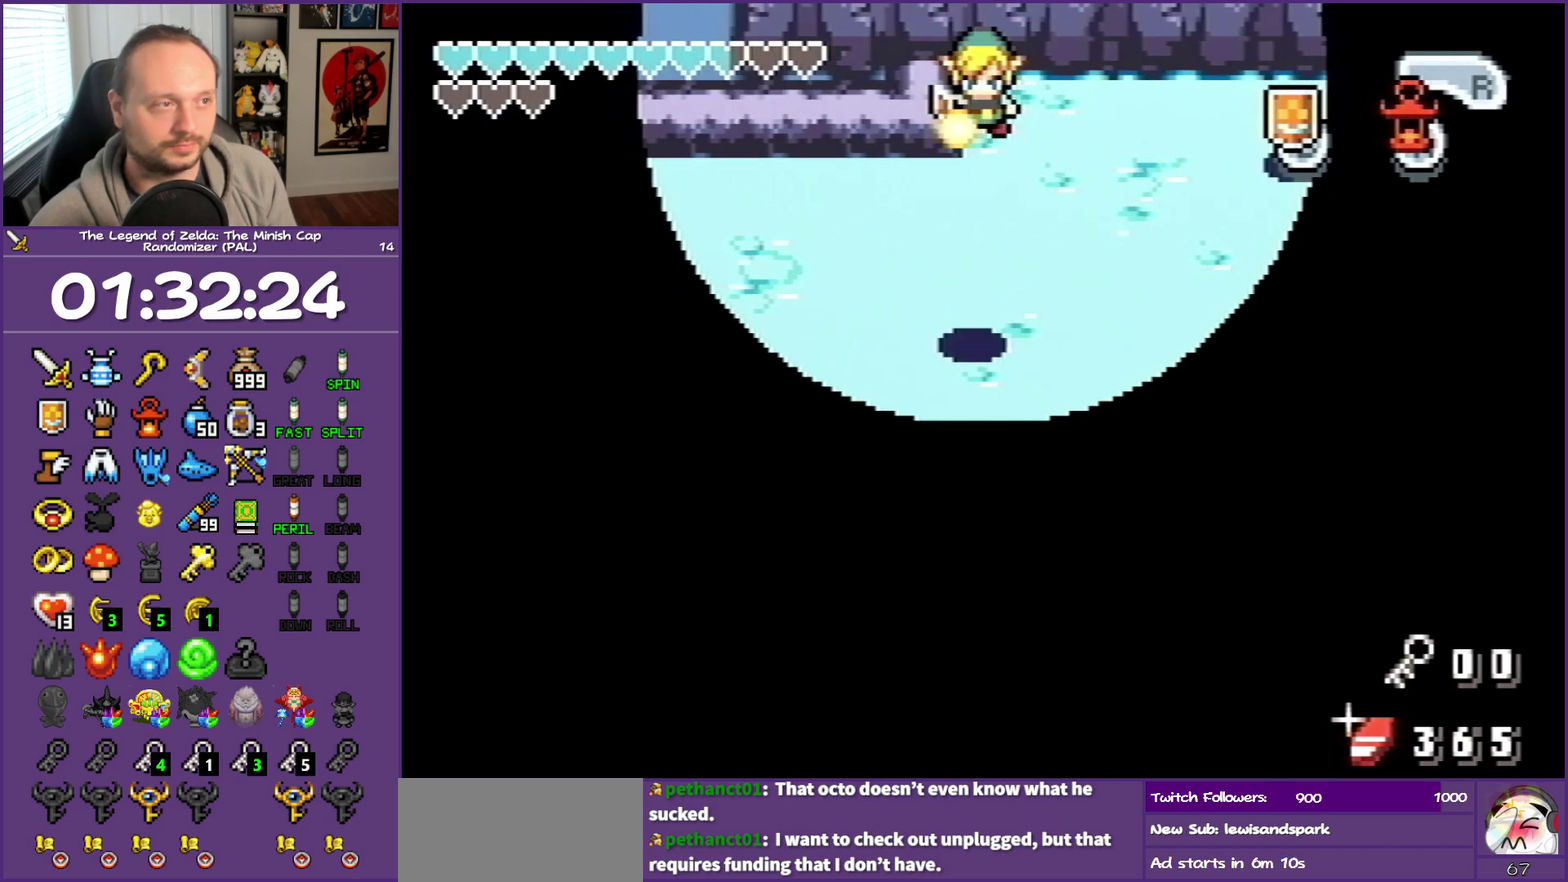
{"buttons": ["B"], "events": [[50, "B", "up"], [133, "B", "down"], [200, "B", "up"], [267, "B", "down"], [367, "B", "up"], [417, "B", "down"]]}
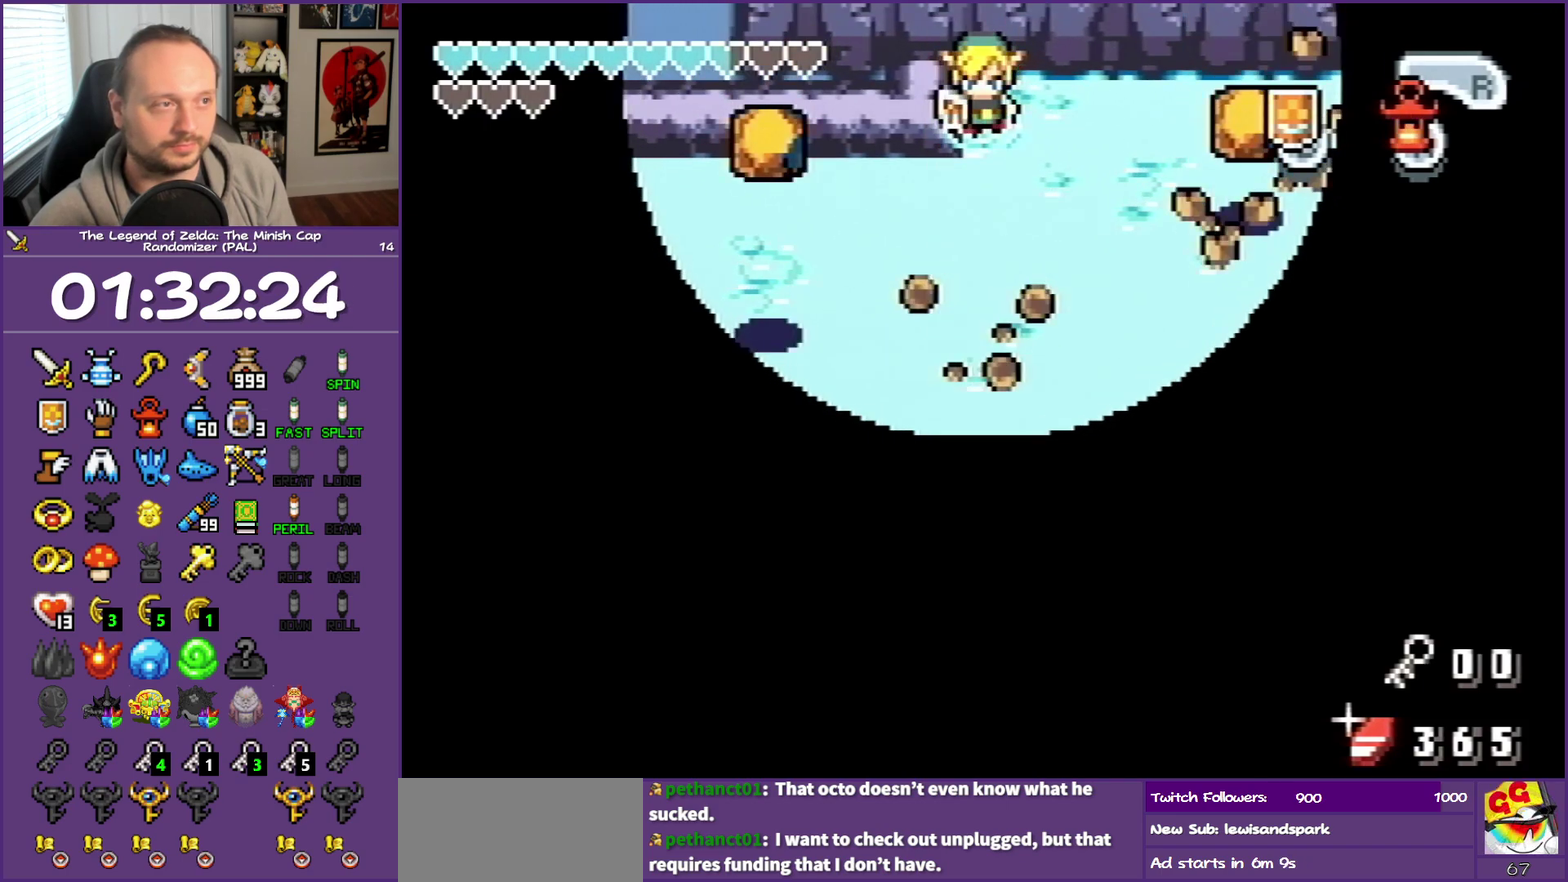
{"buttons": [], "events": [[50, "B", "up"], [100, "B", "down"], [183, "B", "up"], [233, "B", "down"], [333, "B", "up"], [417, "B", "down"], [500, "B", "up"]]}